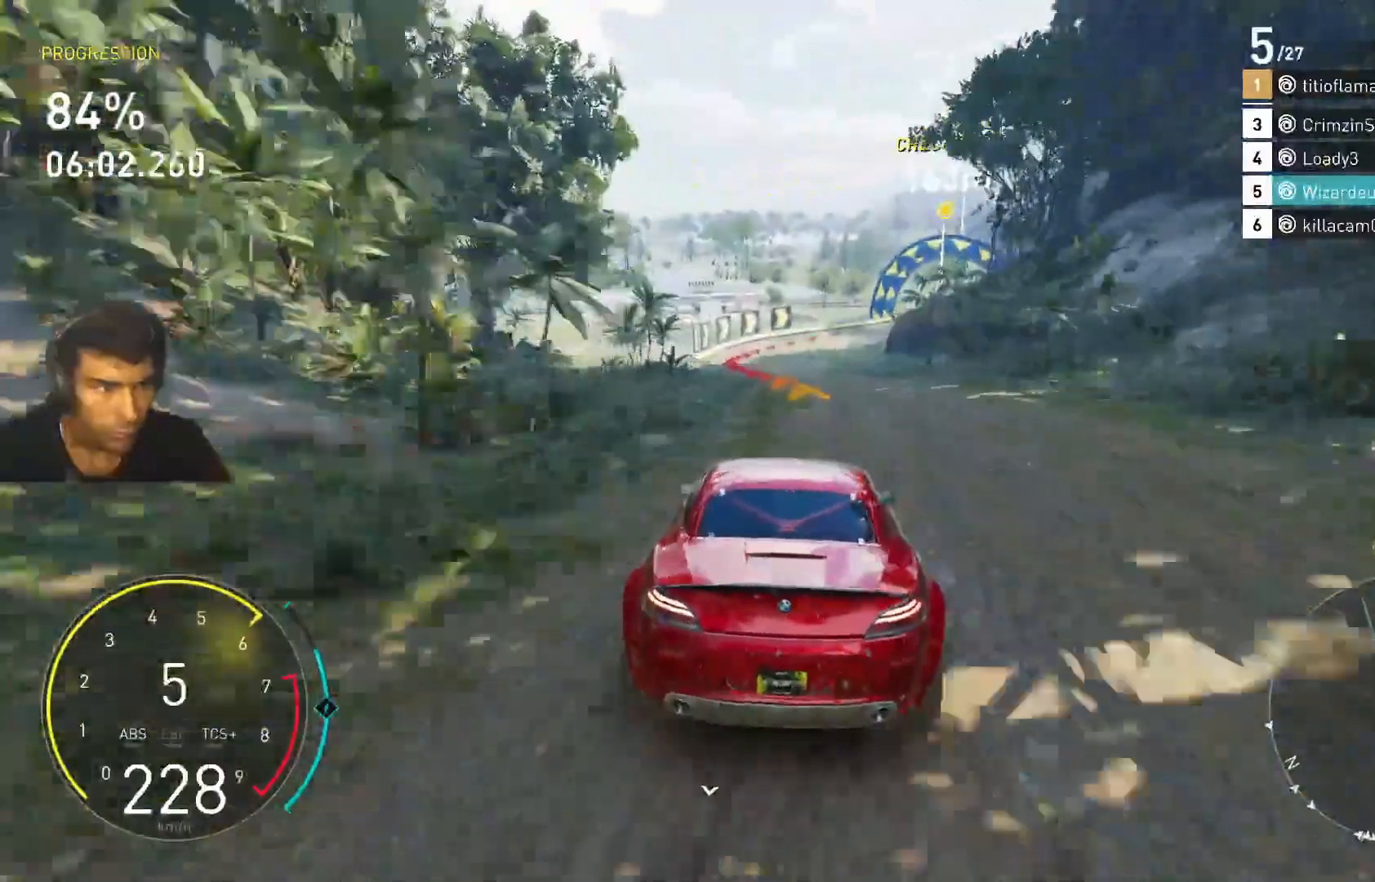
Gameplay with keyboard; each line is a JSON object with the keys held at the frame after it. "events" lists presses ("down") and releases ("up") of "1", "2", "3", "4", "5", "a", "alt", "c", "caps_lock", "ctrl", "d", "e", "f", "g", "q", "r", "s", "shift", "space", "t", "tab", "v", "w", "x" and "z" between this image and that frame as [ms after this image, input, new state], when the widget could be followed in between. No other keys are recorded. Mouse input is not recorded.
{"keys": ["d", "w"], "events": [[167, "d", "down"], [300, "d", "up"], [467, "d", "down"]]}
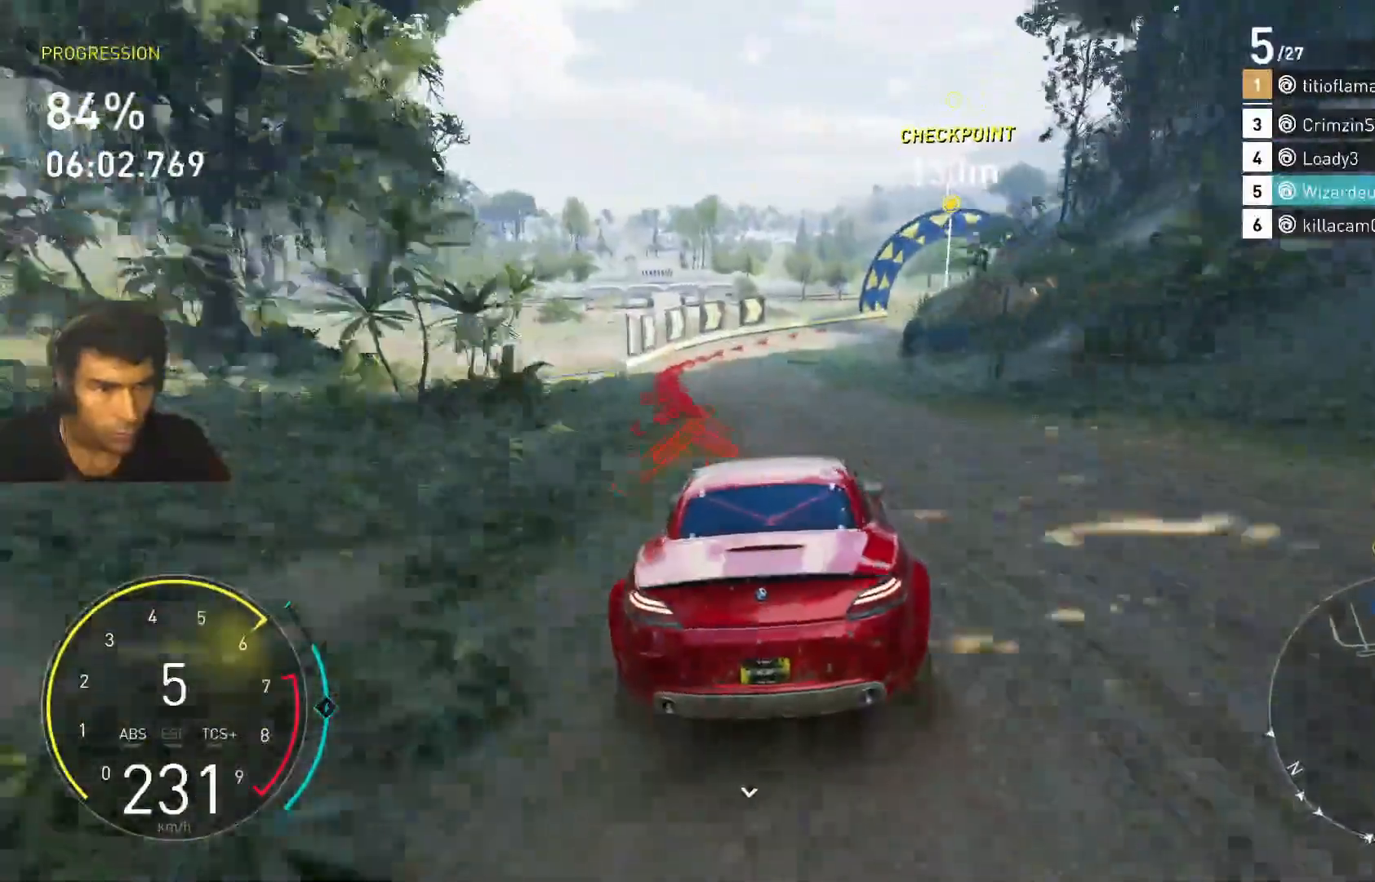
{"keys": ["d", "w"], "events": []}
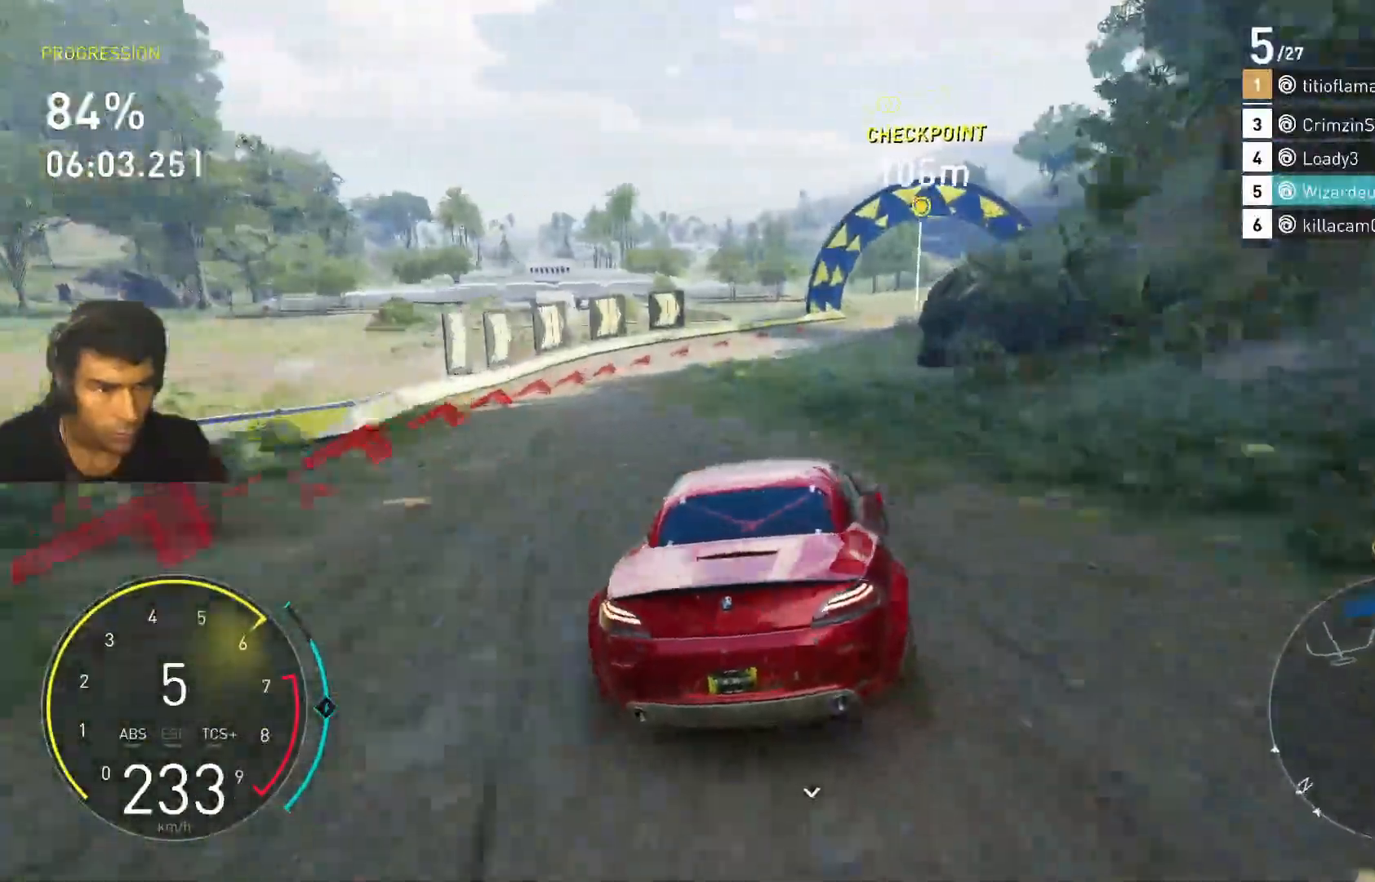
{"keys": ["d", "w"], "events": [[33, "d", "up"], [200, "d", "down"]]}
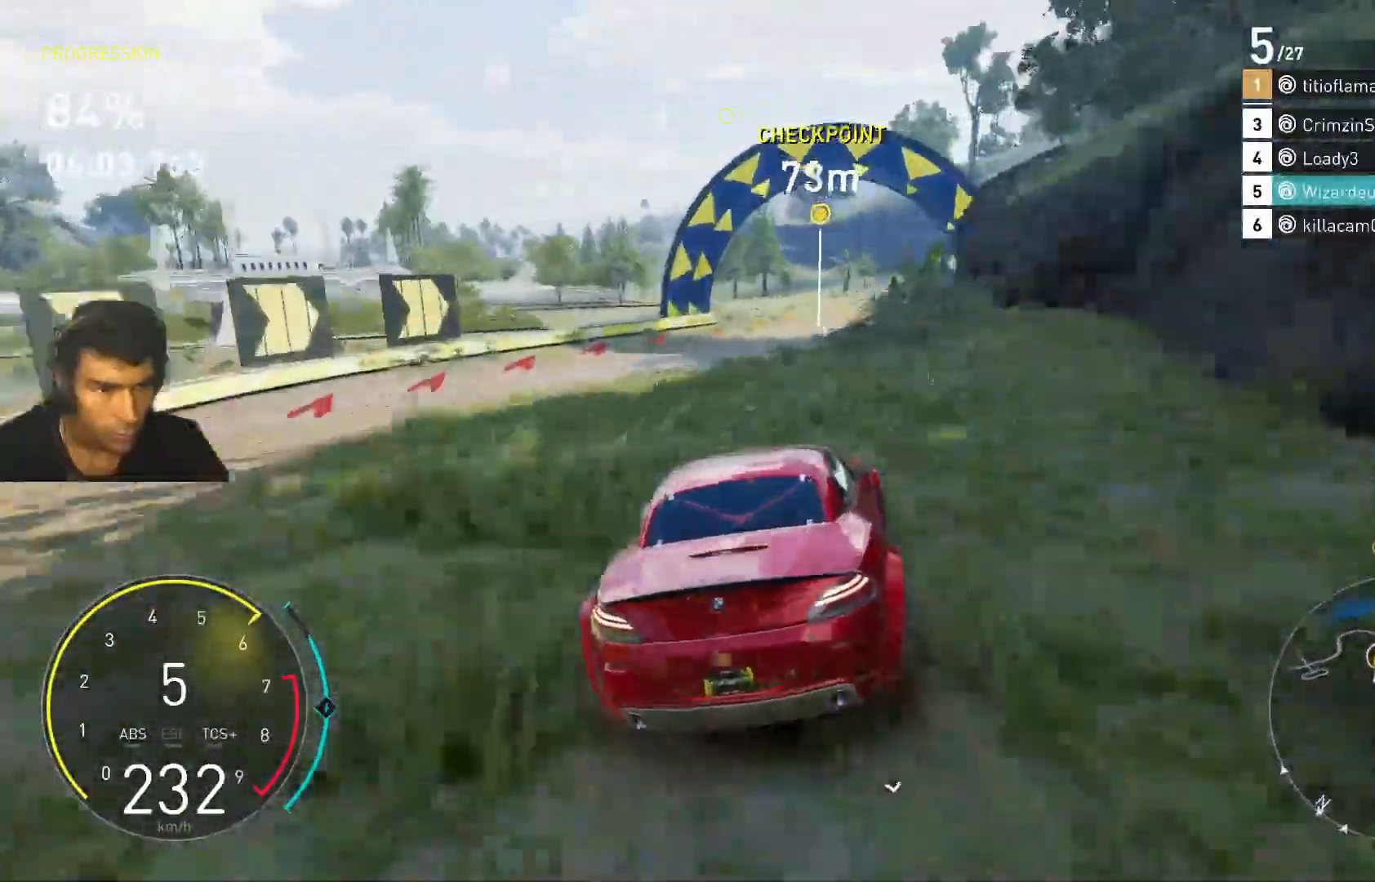
{"keys": ["w"], "events": [[100, "d", "up"]]}
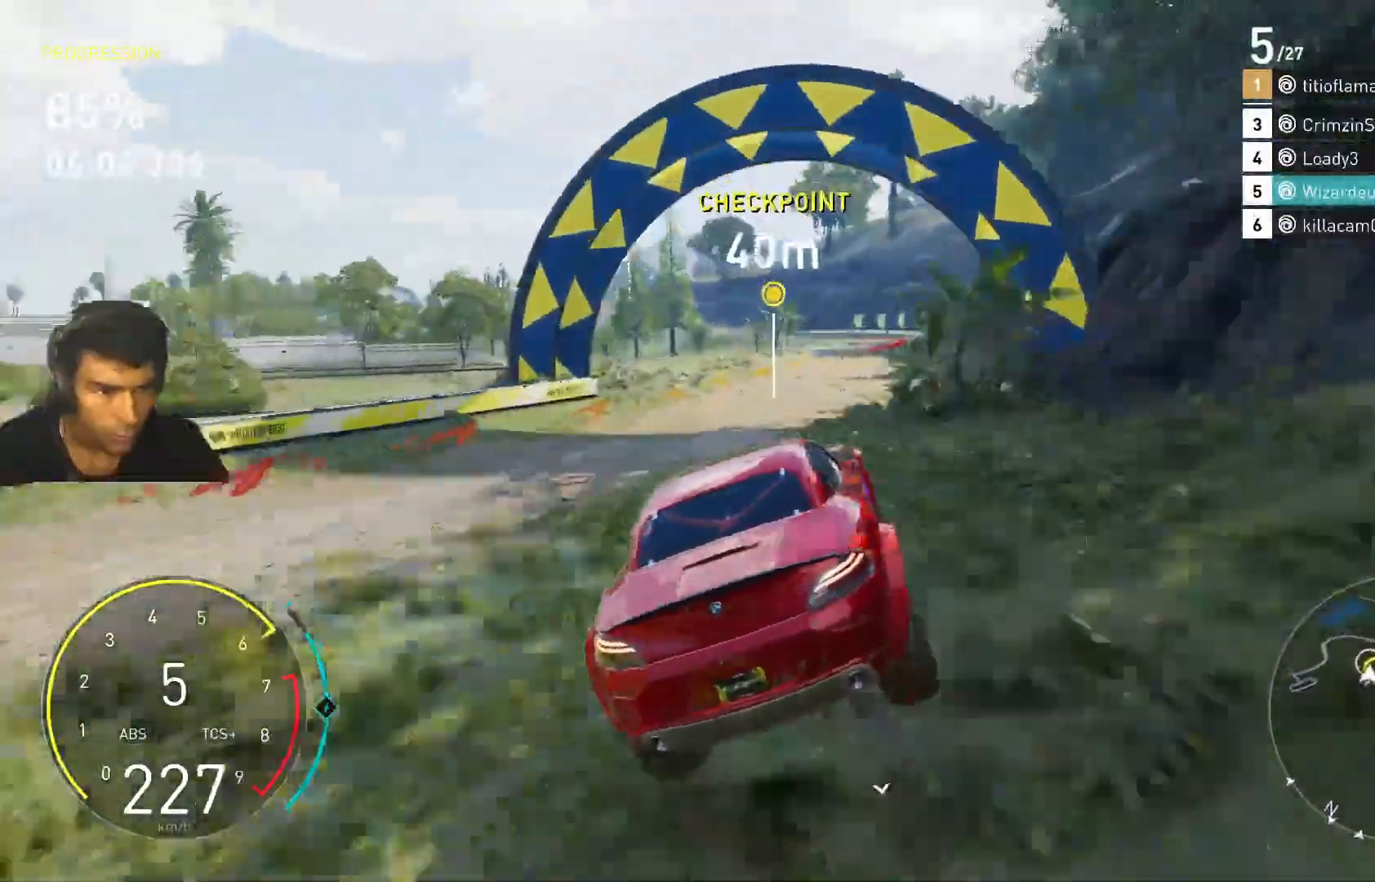
{"keys": ["w"], "events": []}
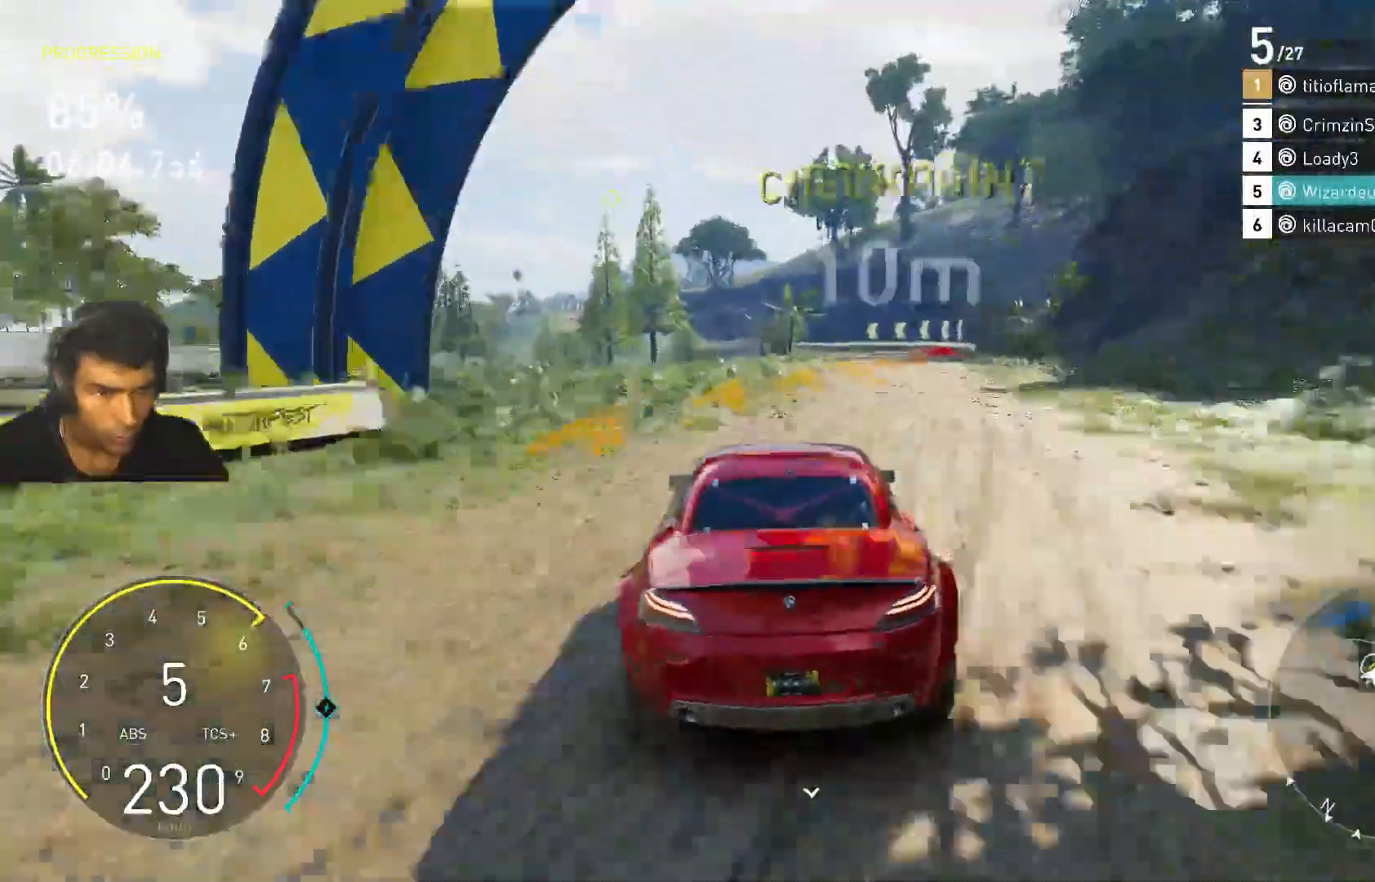
{"keys": ["w"], "events": [[133, "a", "down"], [267, "a", "up"]]}
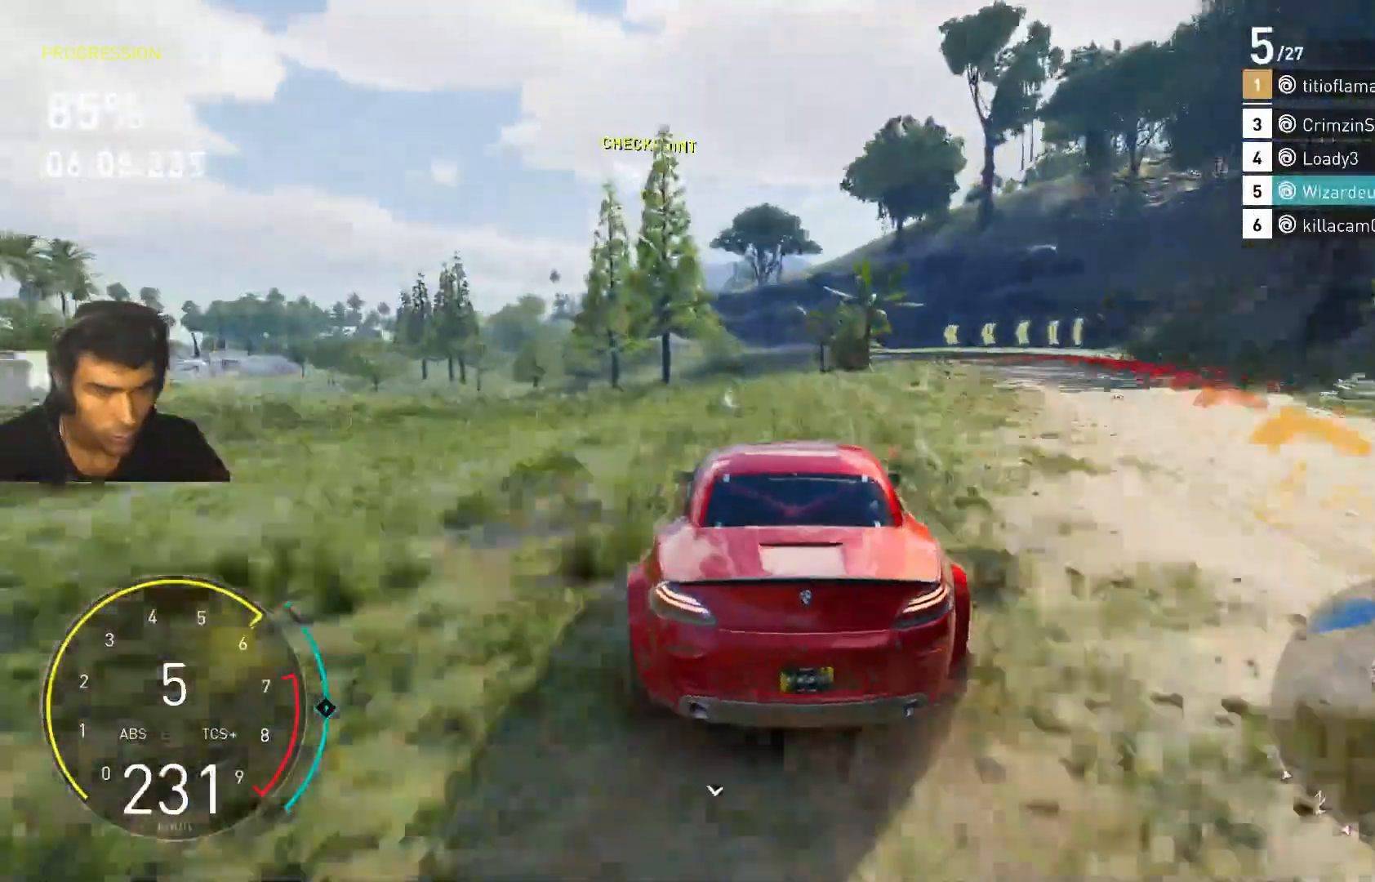
{"keys": ["w"], "events": [[200, "a", "down"], [400, "a", "up"]]}
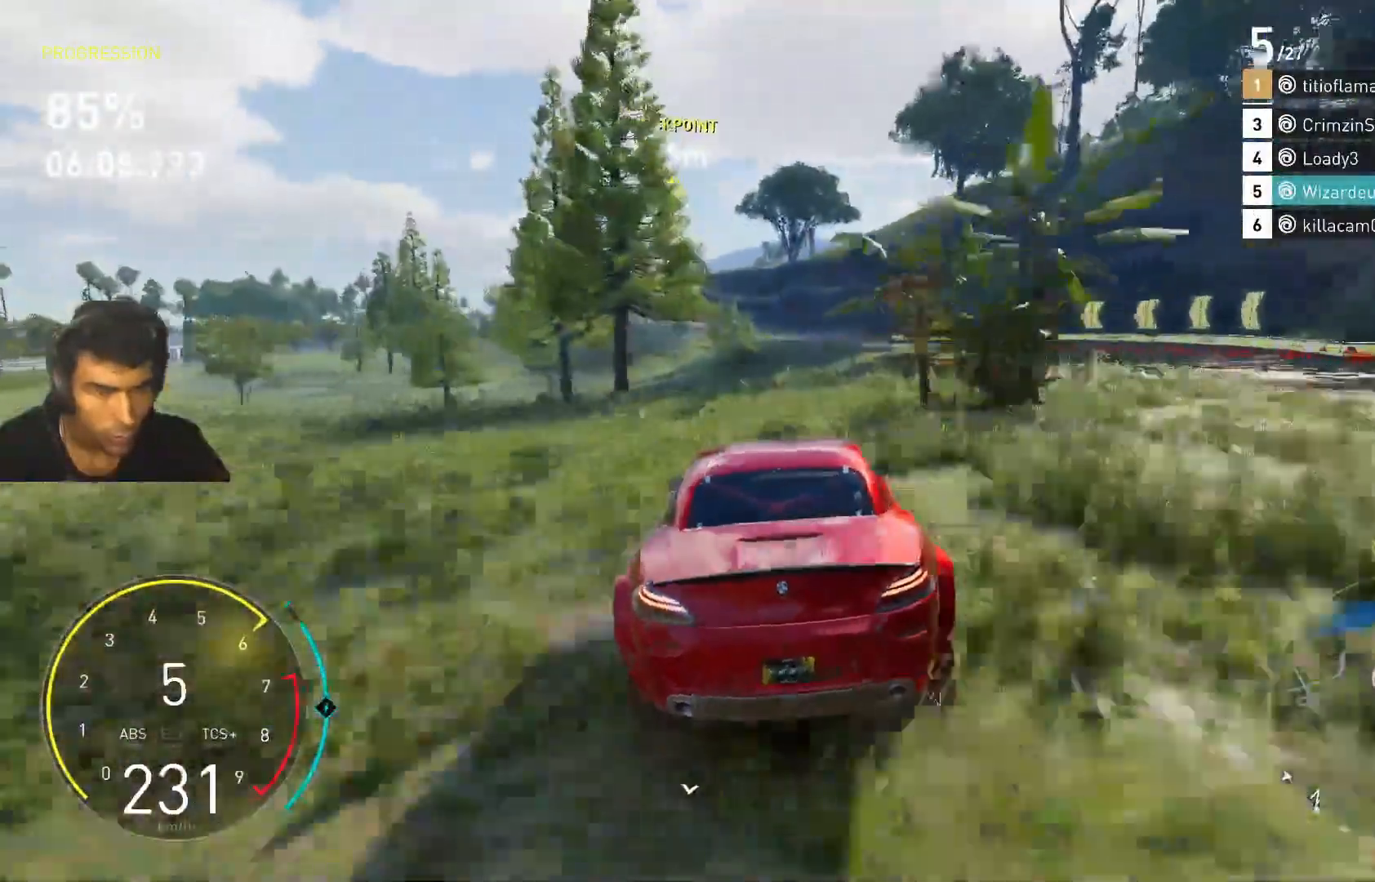
{"keys": ["a", "w"], "events": [[400, "a", "down"]]}
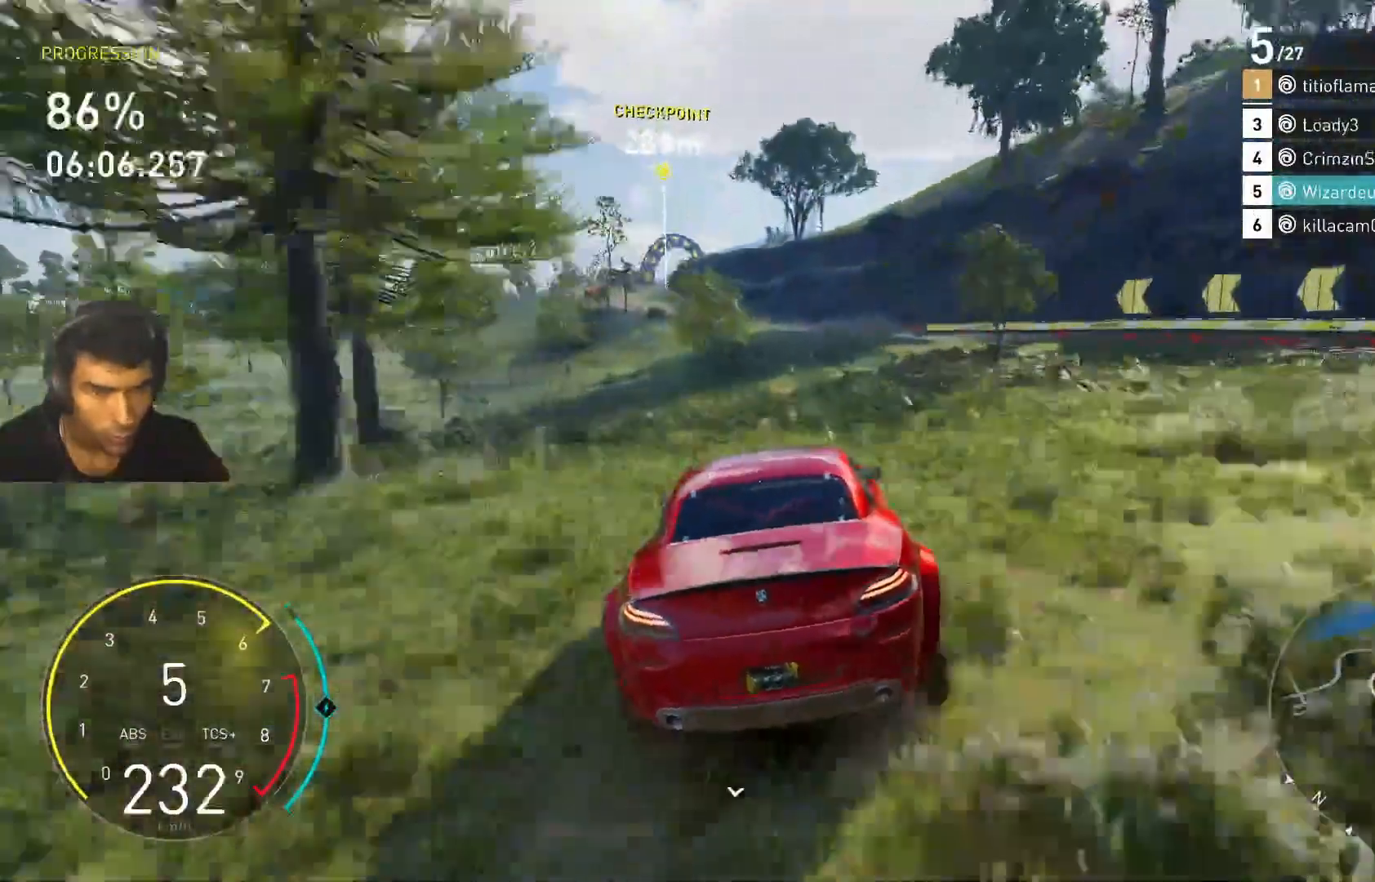
{"keys": ["w"], "events": [[200, "a", "up"]]}
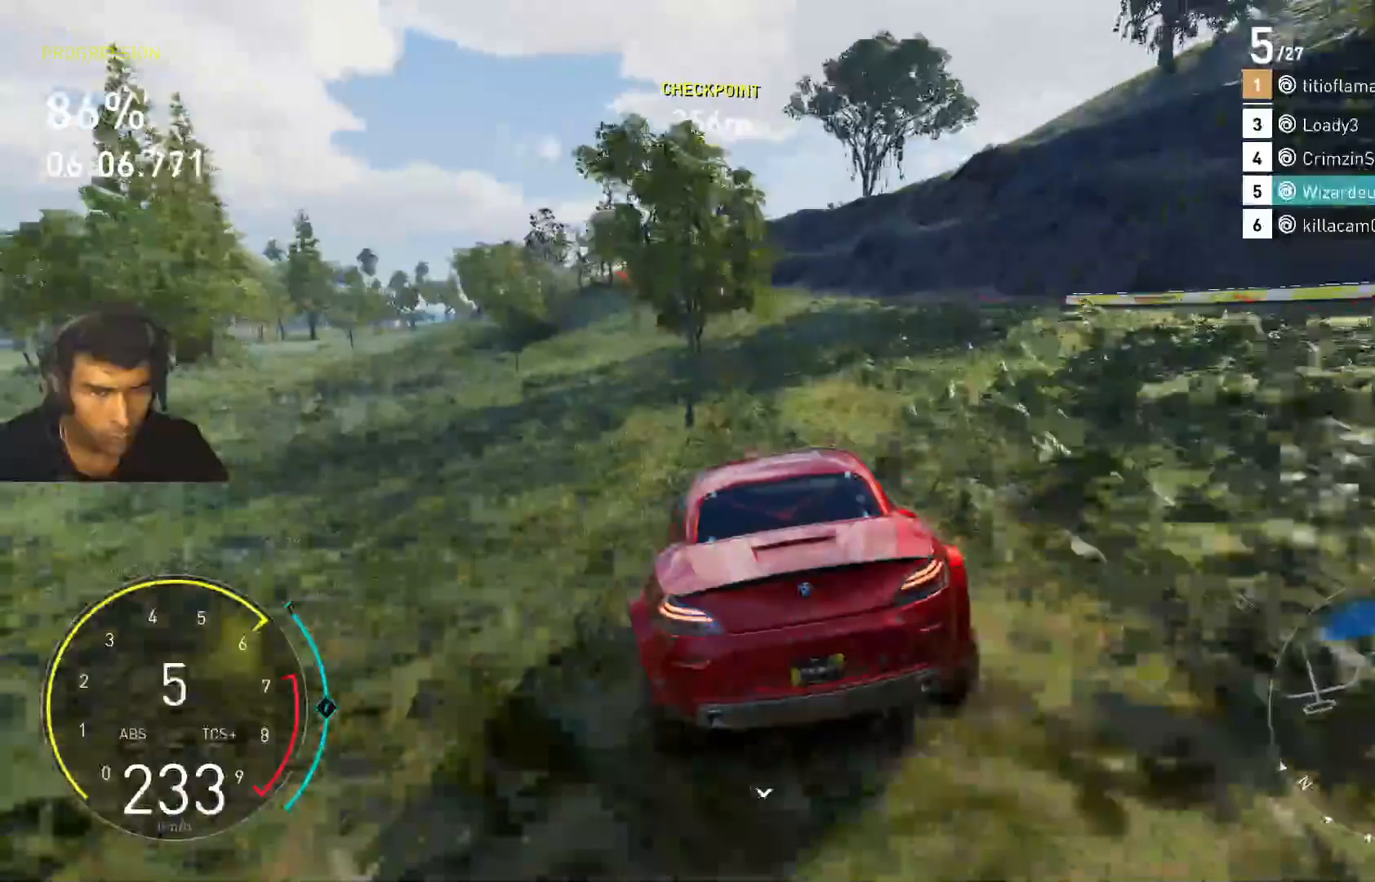
{"keys": ["a", "w"], "events": [[167, "a", "down"], [333, "a", "up"], [467, "a", "down"]]}
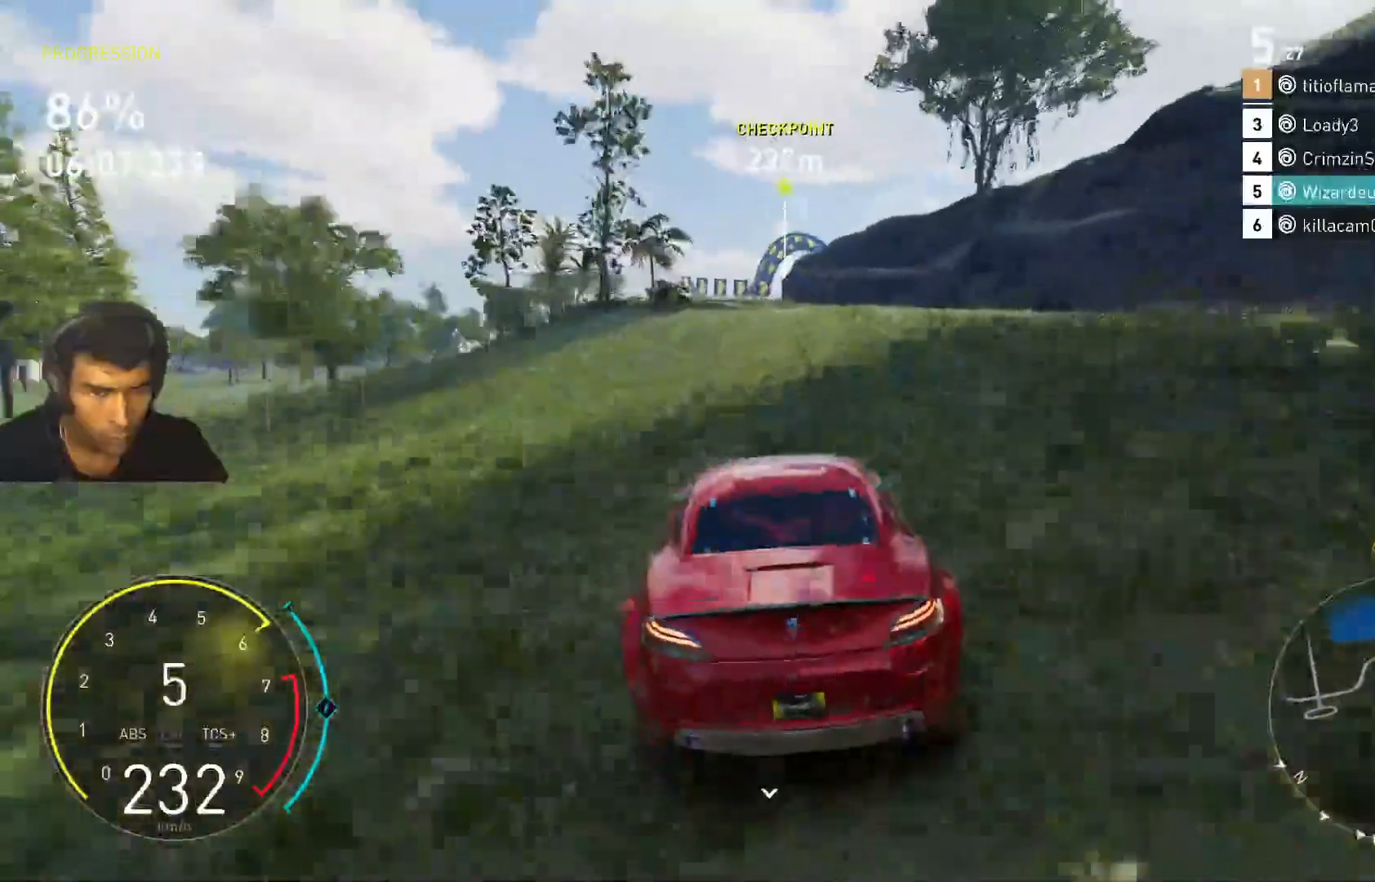
{"keys": ["w"], "events": [[133, "a", "up"], [300, "a", "down"], [467, "a", "up"]]}
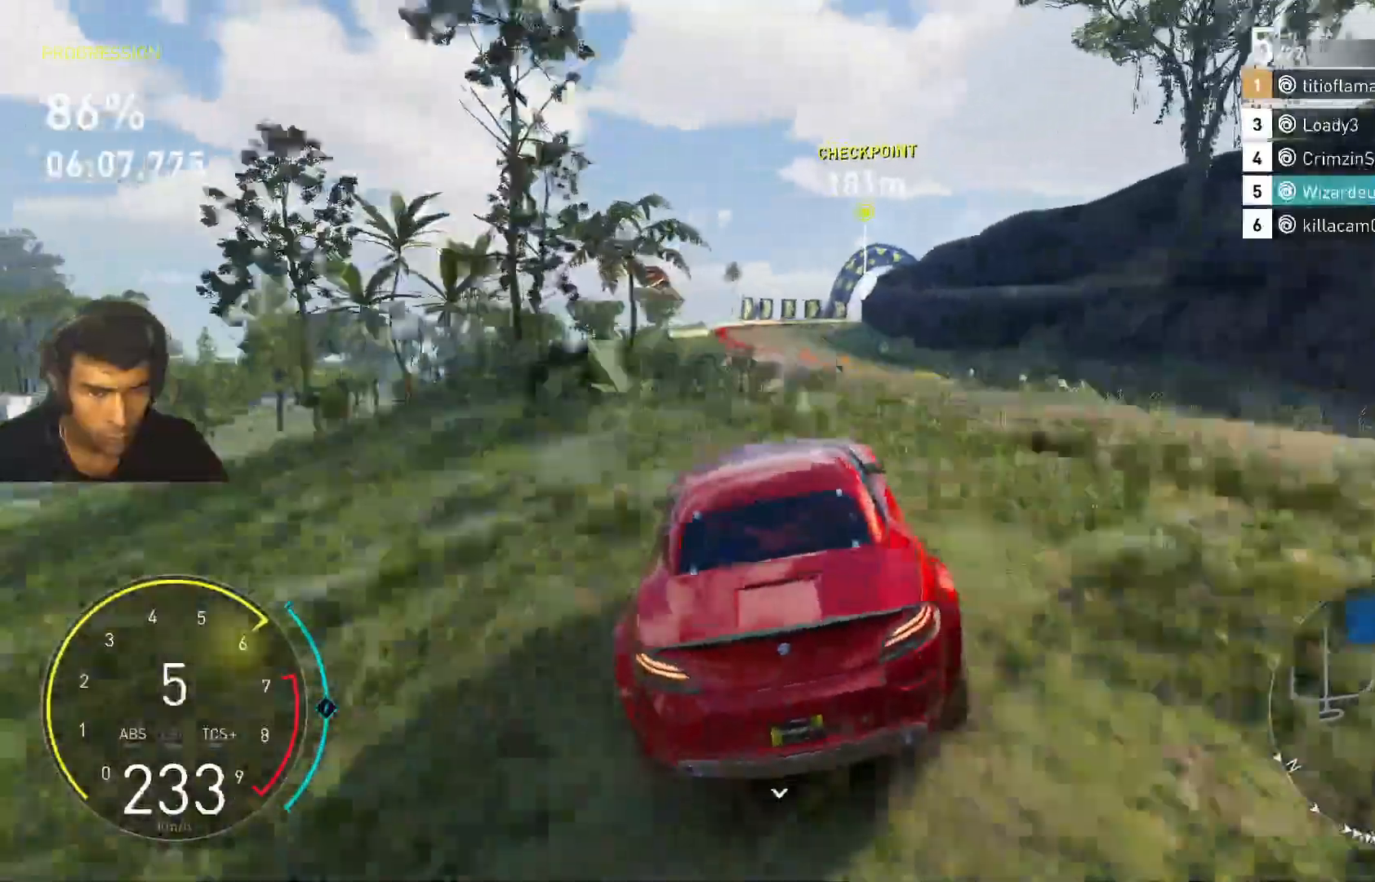
{"keys": ["a", "w"], "events": [[367, "a", "down"]]}
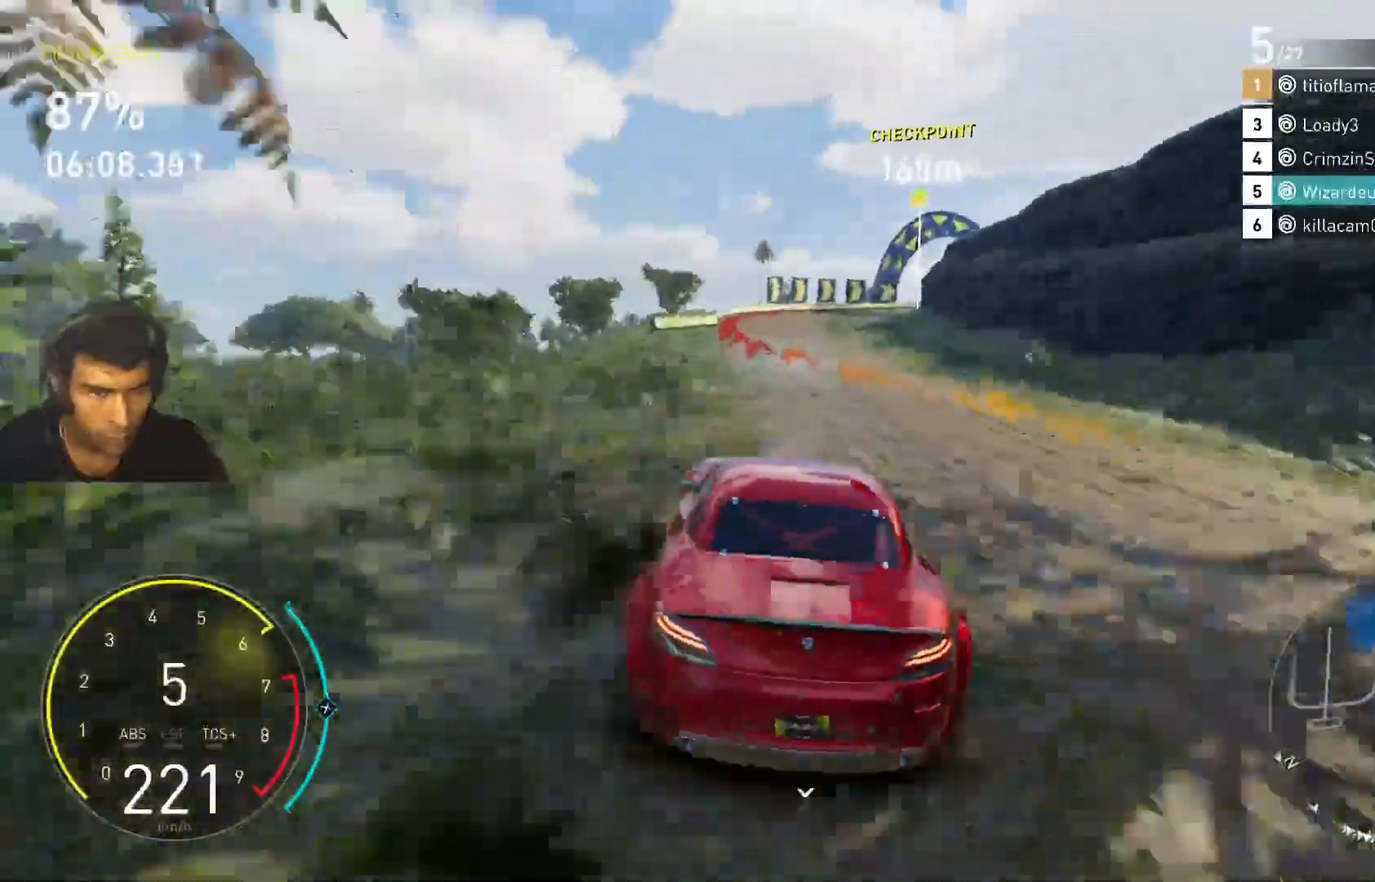
{"keys": ["d", "w"], "events": [[67, "a", "up"], [467, "d", "down"]]}
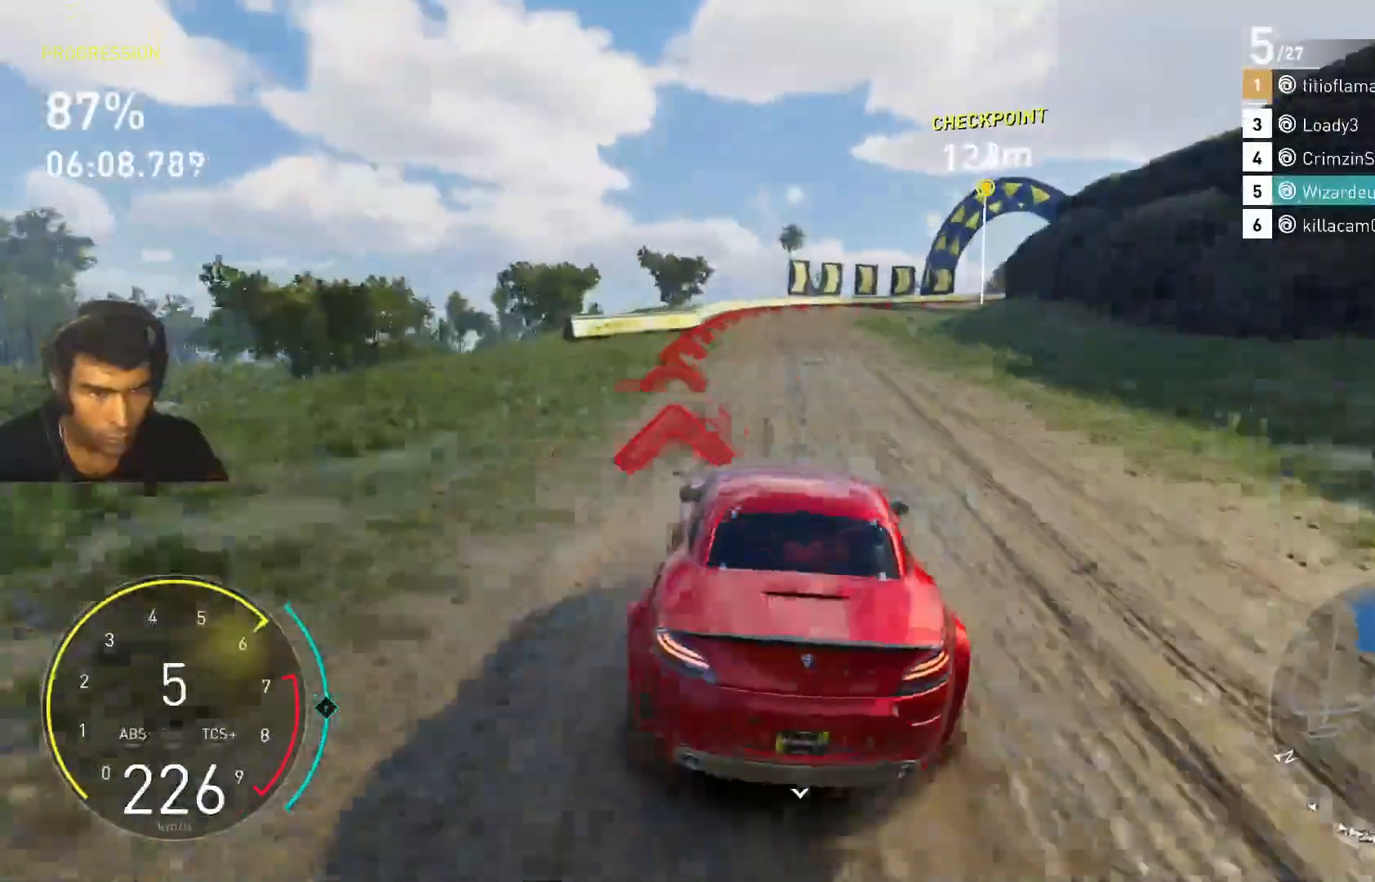
{"keys": ["d", "s"], "events": [[33, "w", "up"], [233, "s", "down"]]}
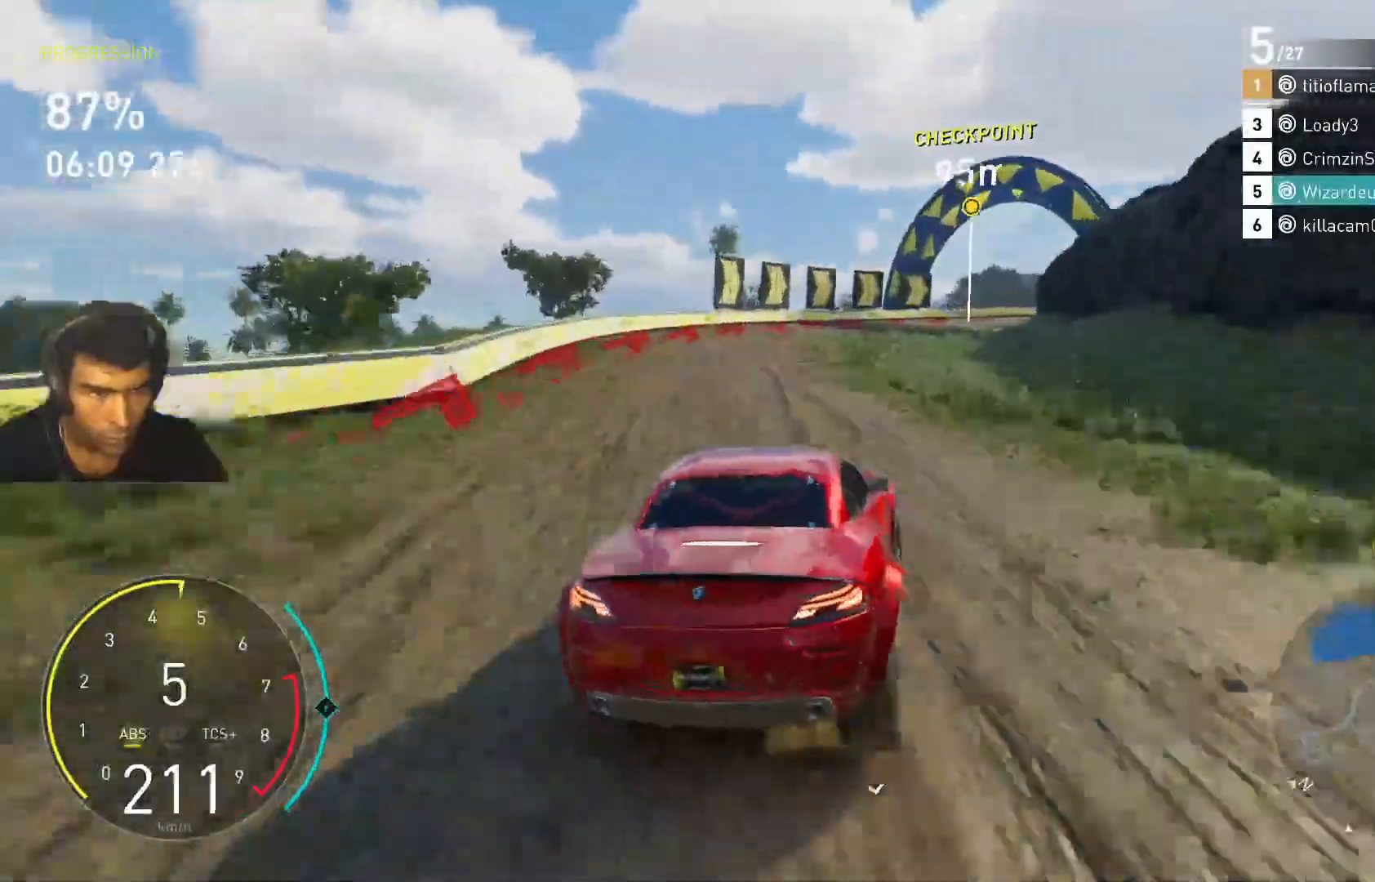
{"keys": ["d"], "events": [[467, "s", "up"]]}
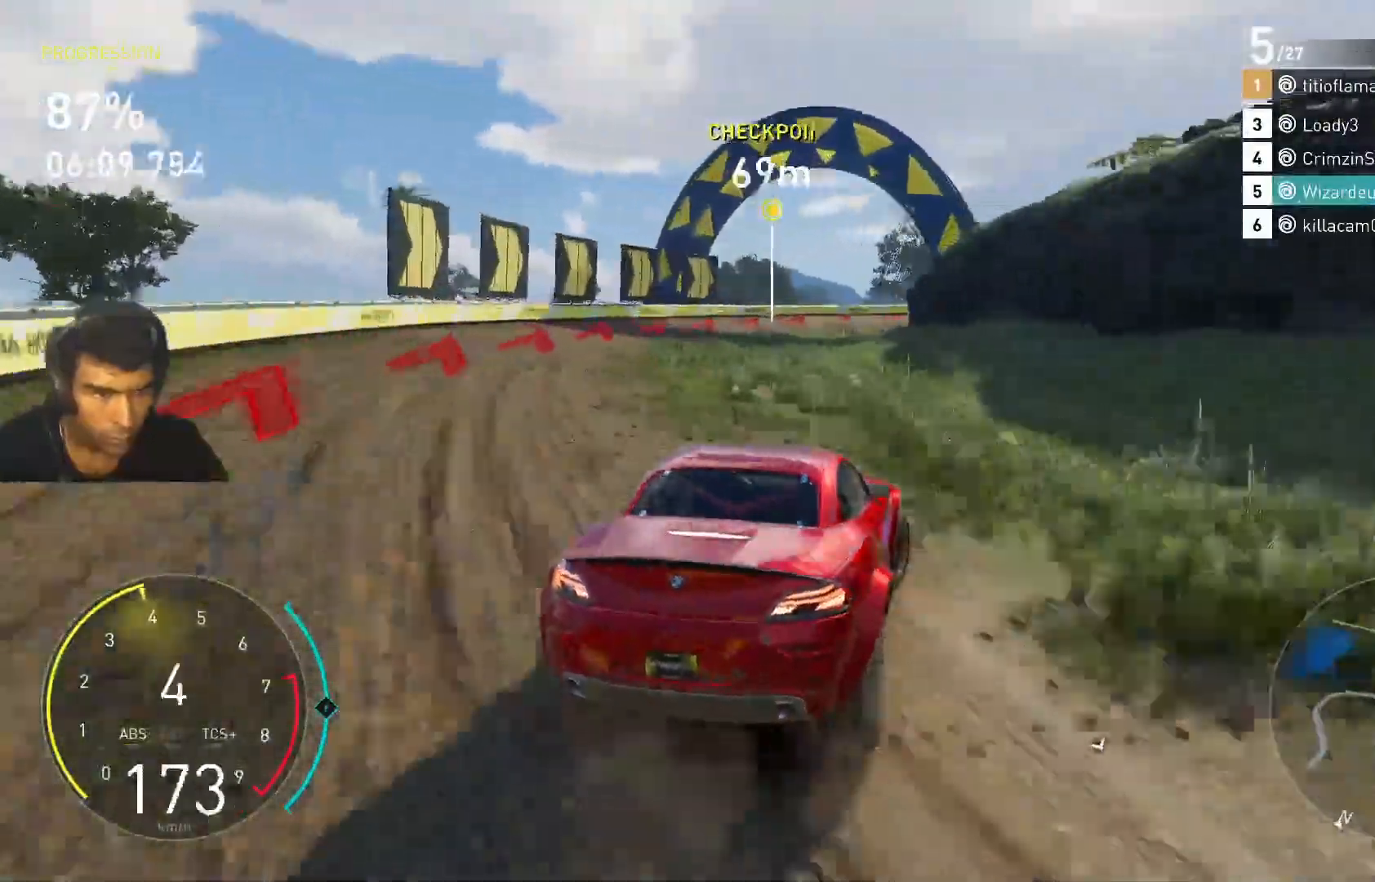
{"keys": ["d"], "events": [[333, "s", "down"], [467, "s", "up"]]}
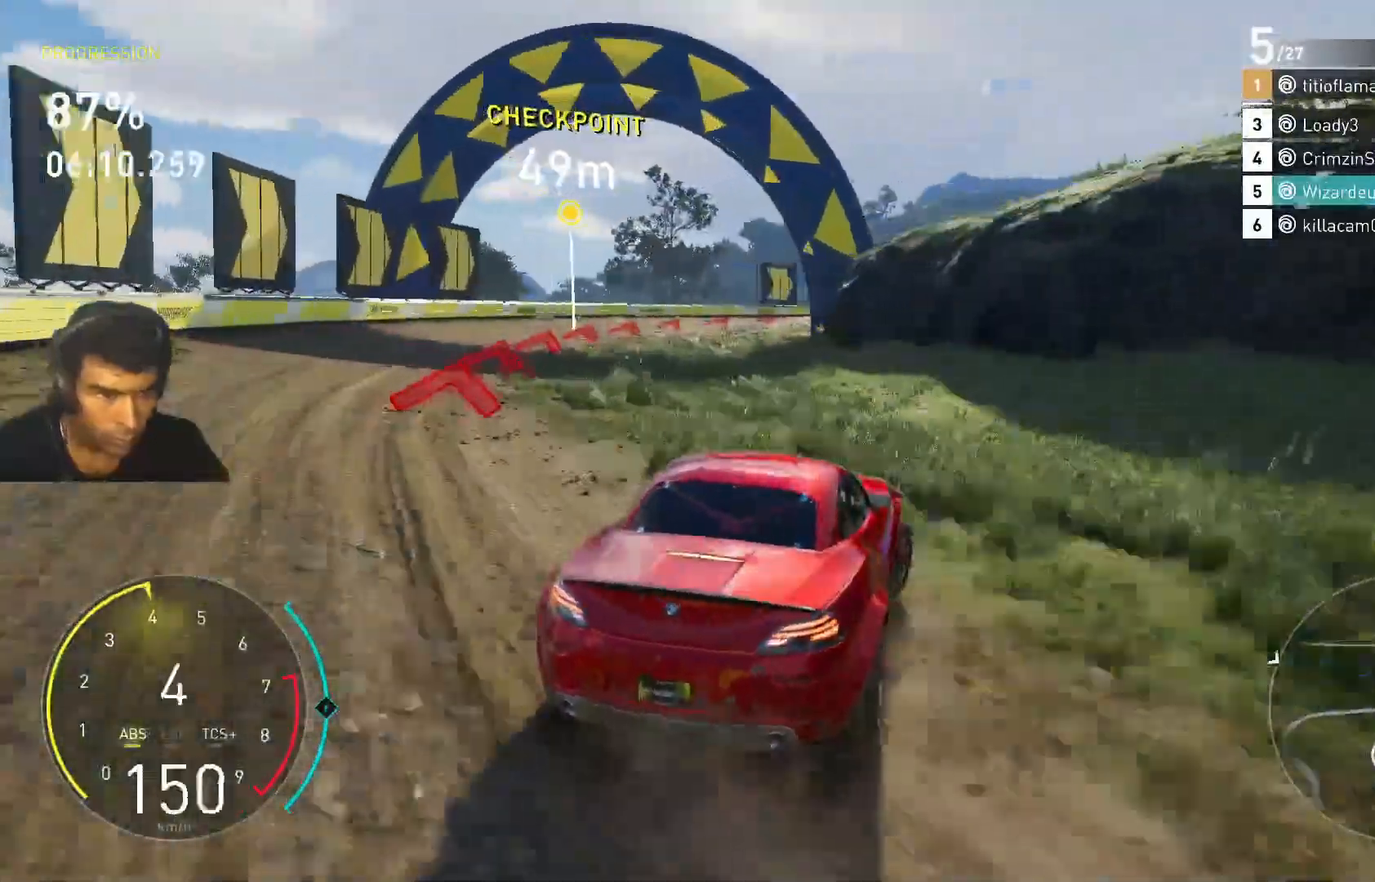
{"keys": ["d", "w"], "events": [[67, "w", "down"], [233, "d", "up"], [300, "d", "down"]]}
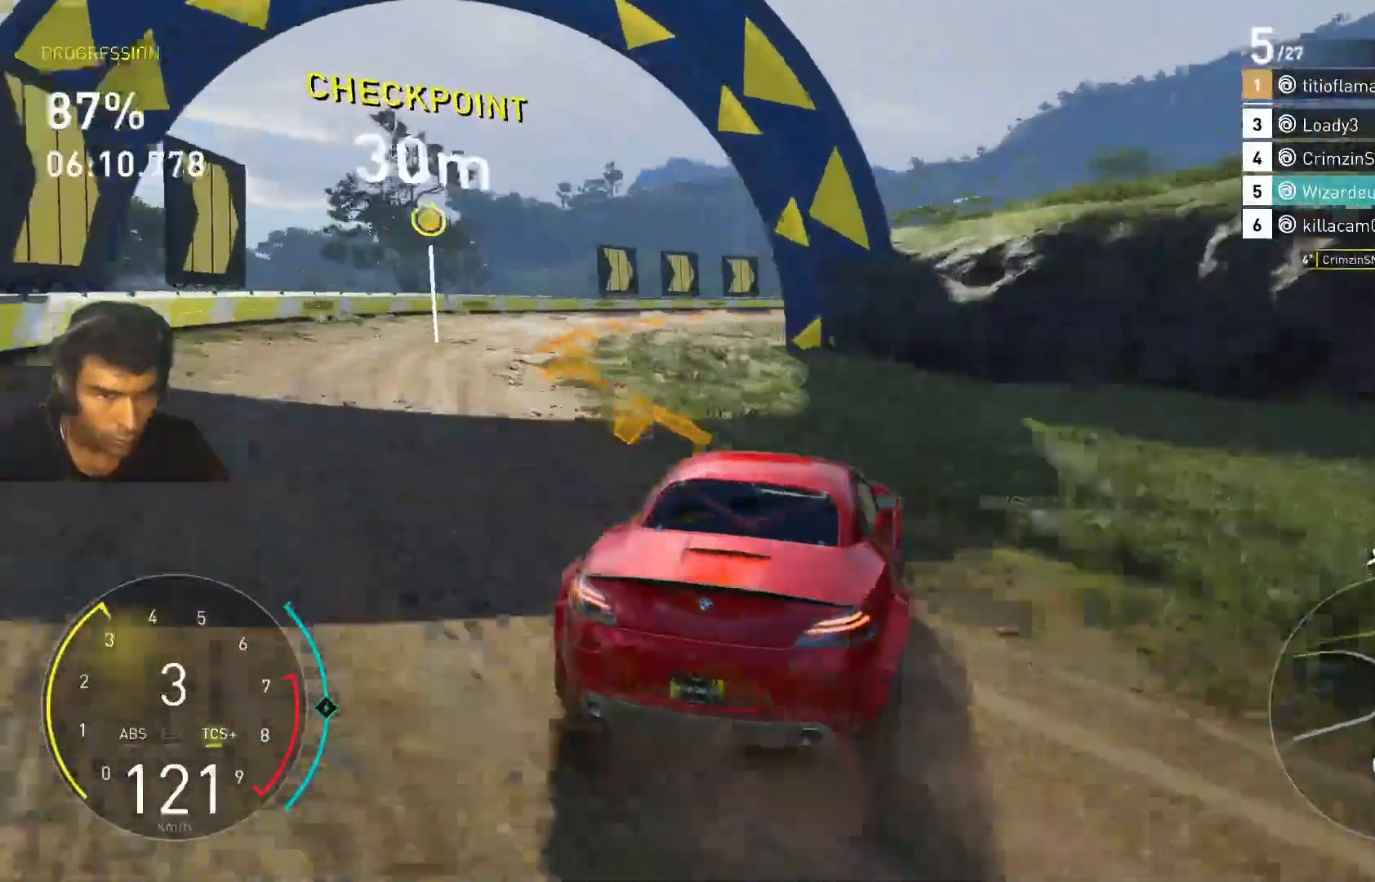
{"keys": ["shift", "w"], "events": [[267, "d", "up"], [367, "shift", "down"]]}
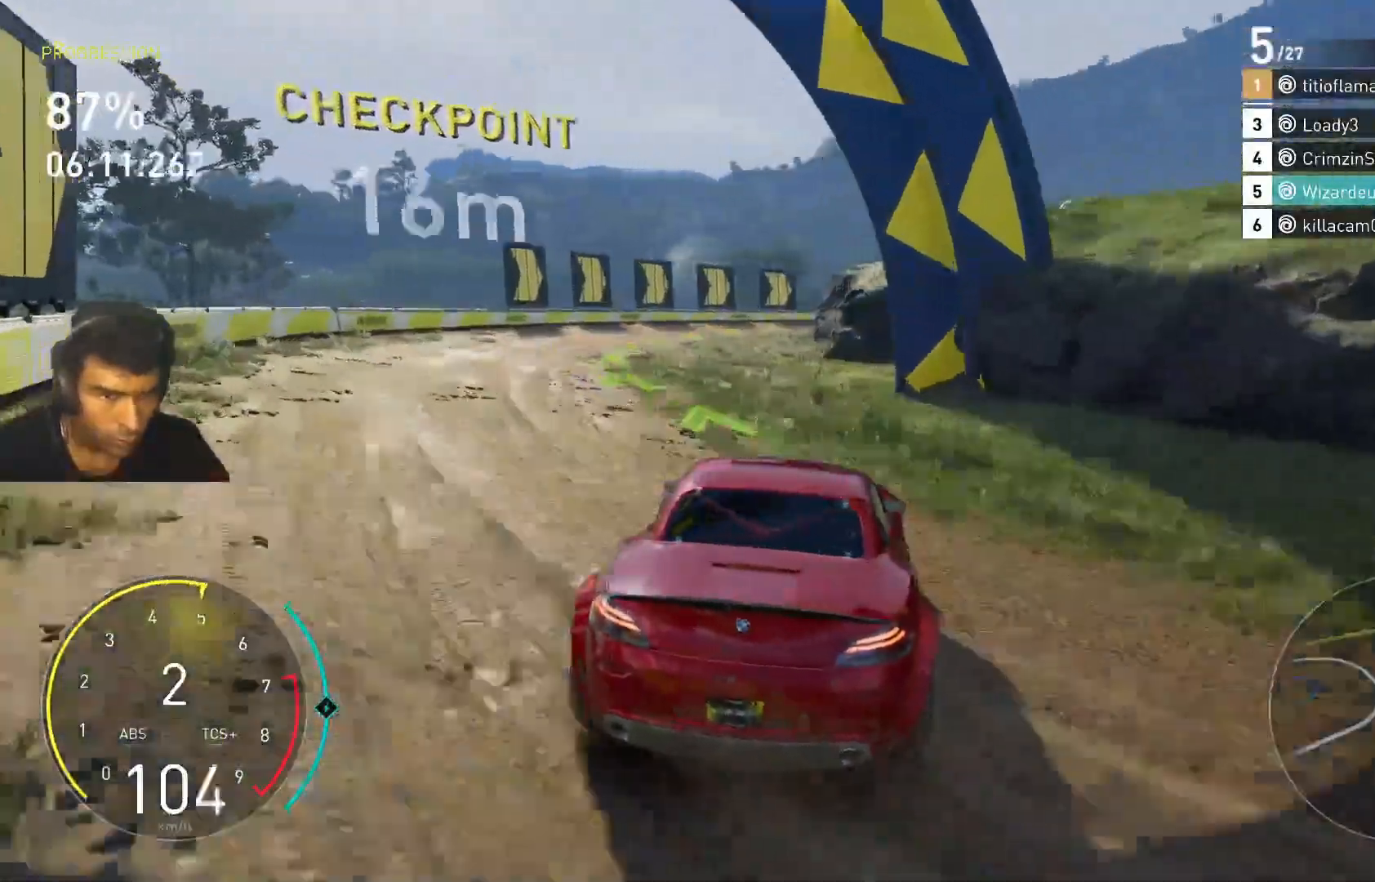
{"keys": ["w"], "events": [[67, "d", "down"], [333, "shift", "up"], [433, "d", "up"]]}
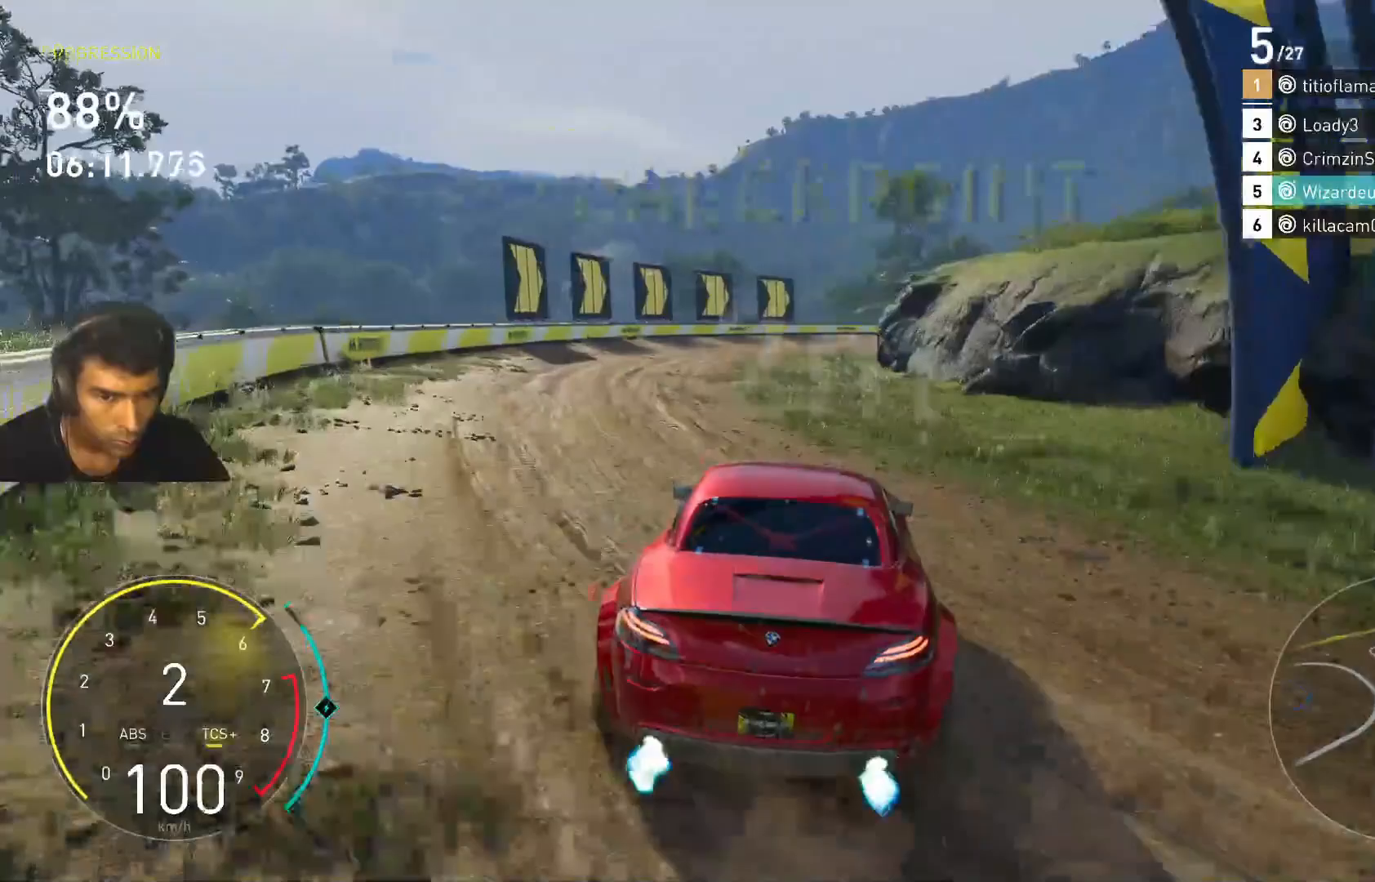
{"keys": ["w"], "events": [[267, "d", "down"], [500, "d", "up"]]}
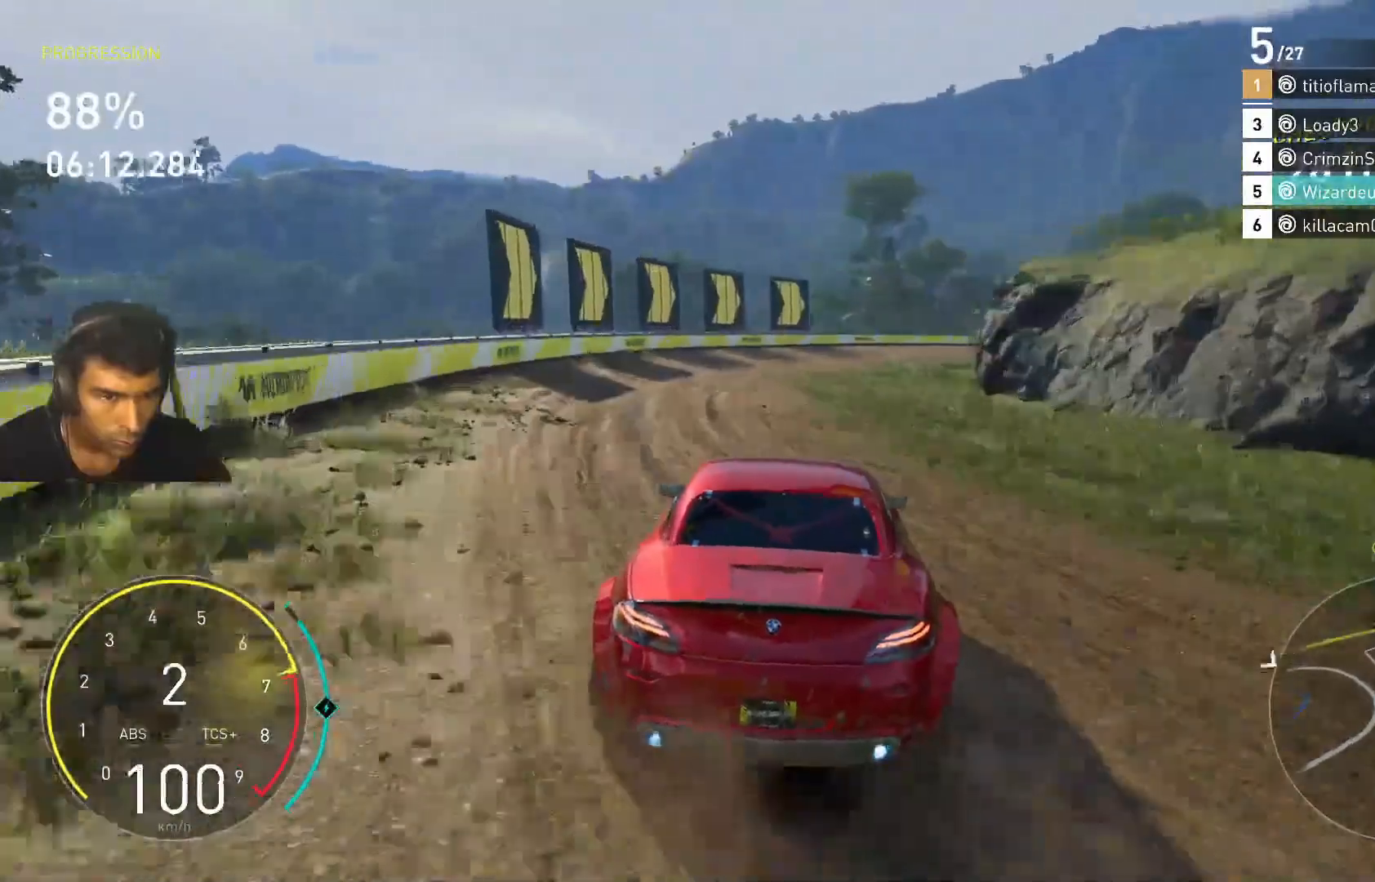
{"keys": ["d", "w"], "events": [[100, "d", "down"]]}
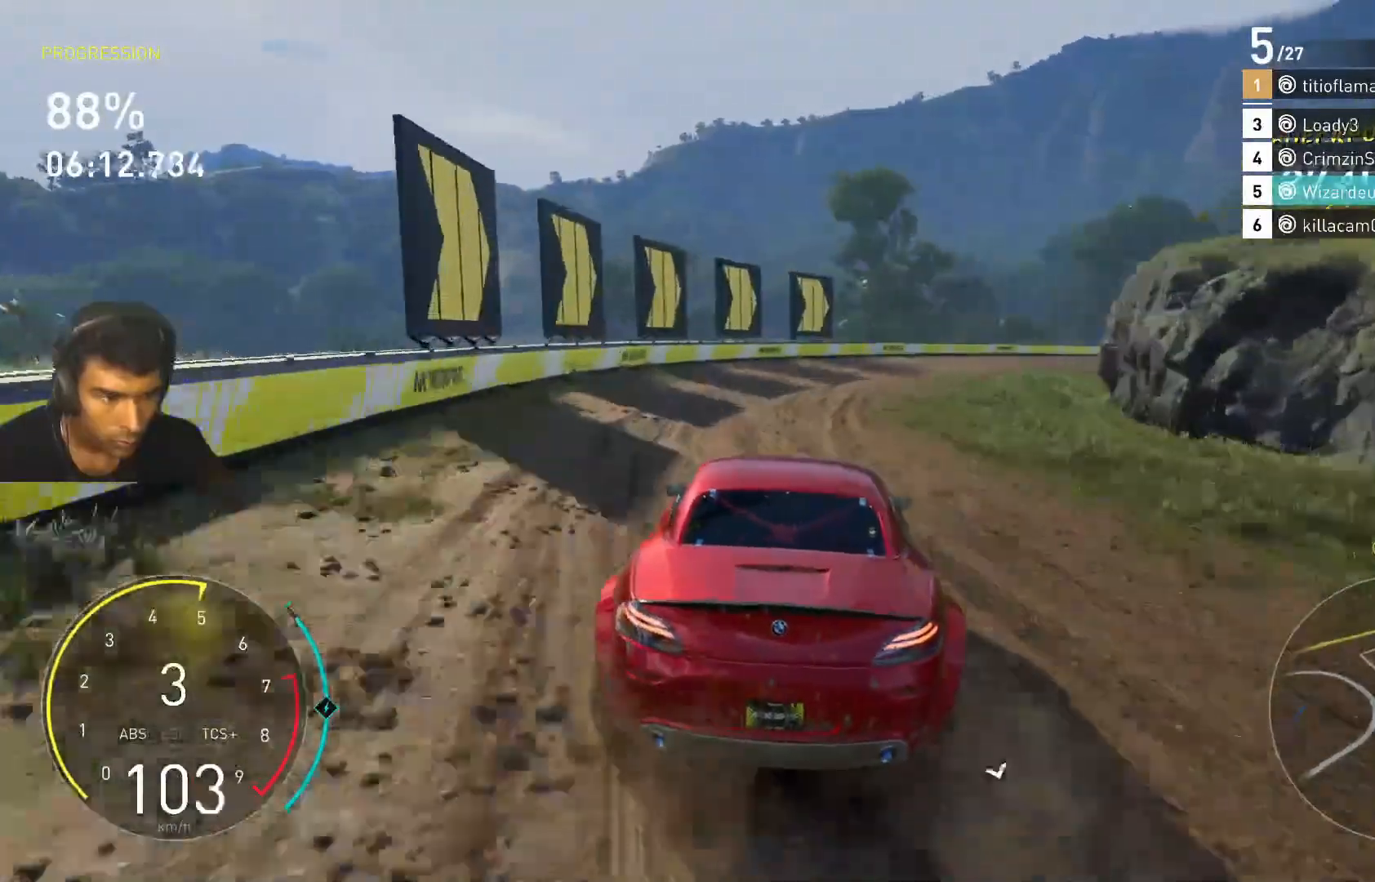
{"keys": ["d", "w"], "events": [[400, "d", "up"], [467, "d", "down"]]}
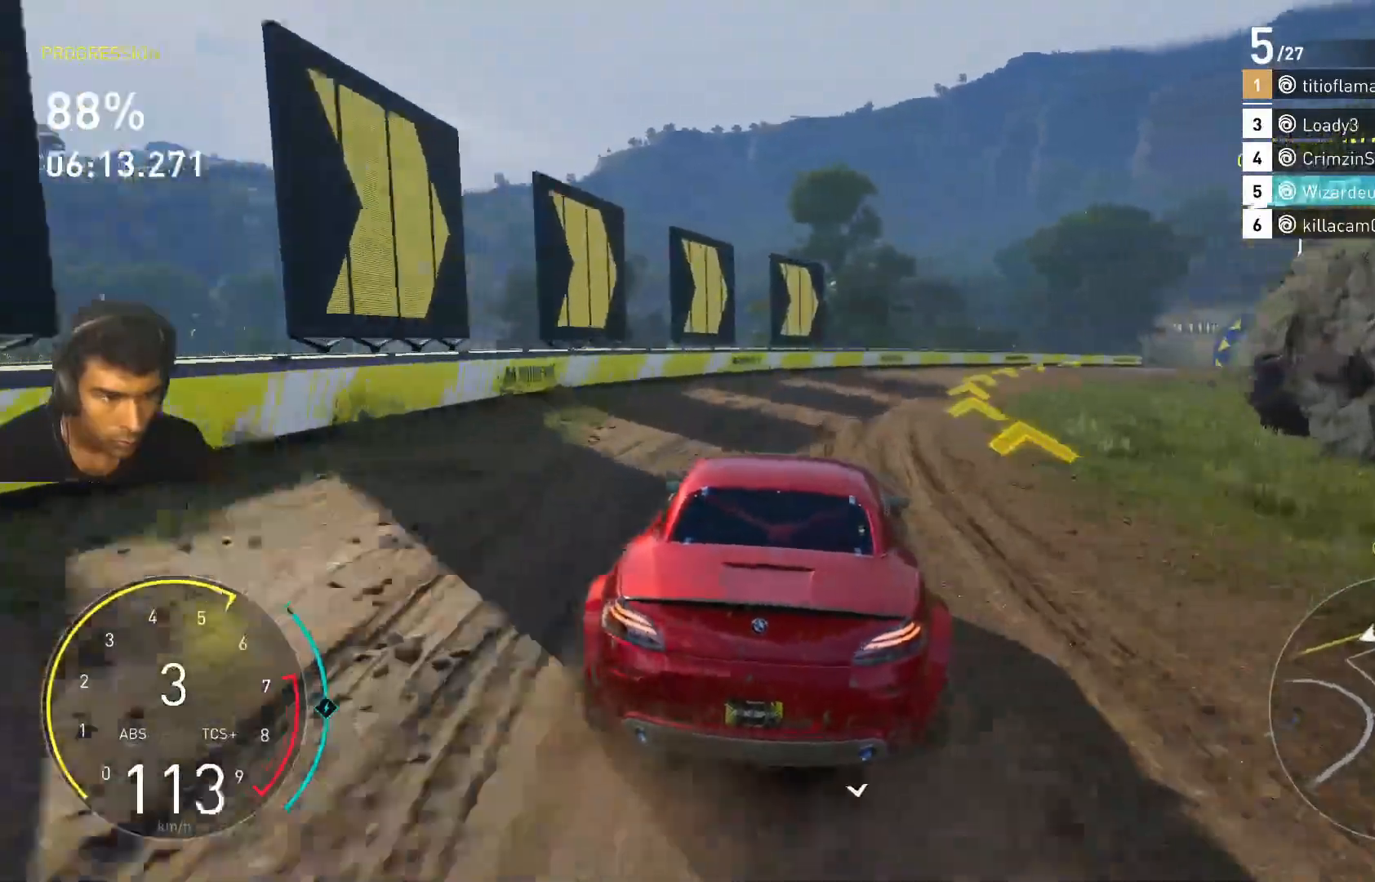
{"keys": ["d", "w"], "events": []}
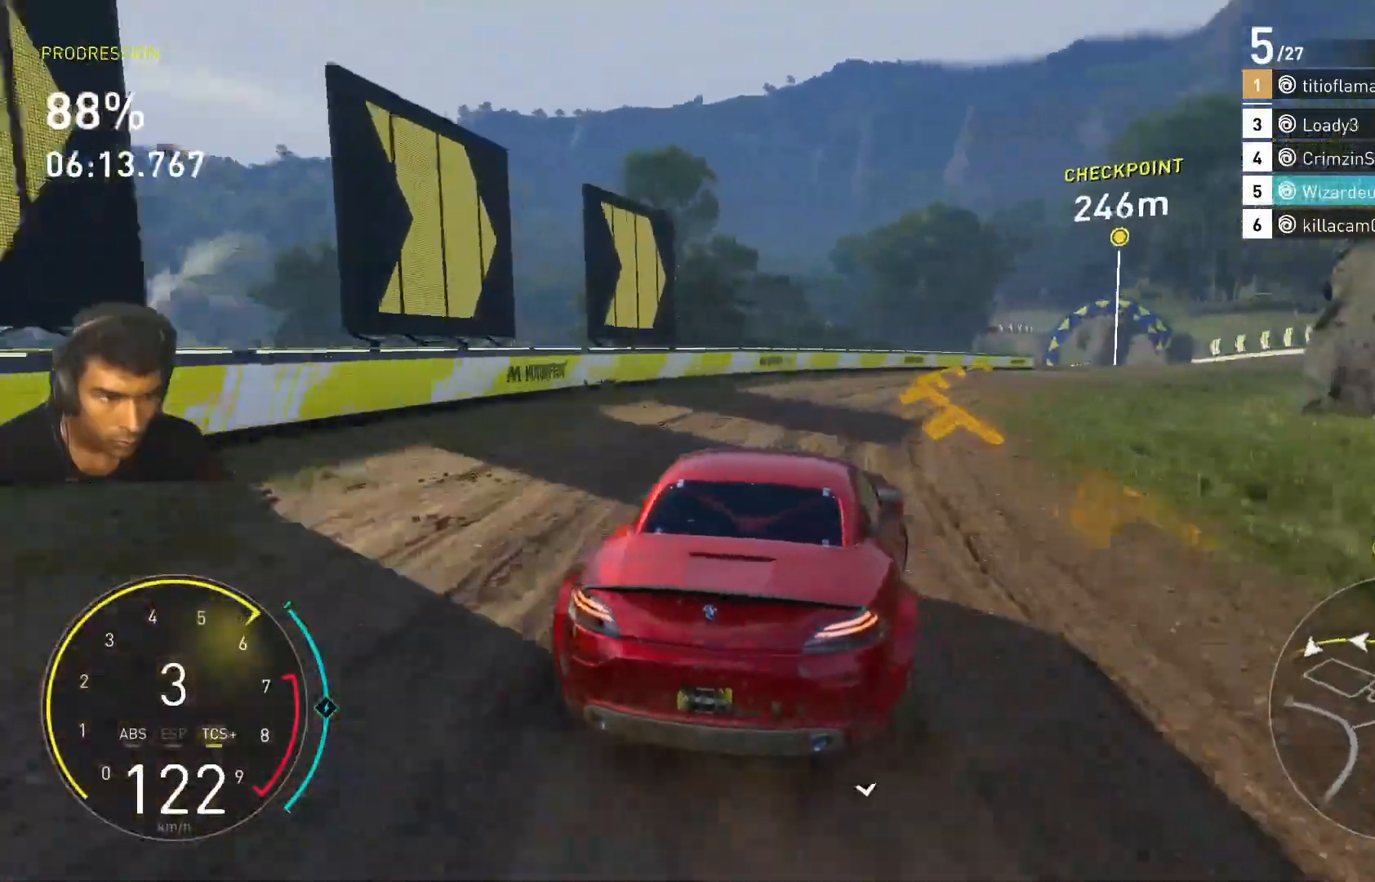
{"keys": ["w"], "events": [[33, "d", "up"], [233, "d", "down"], [433, "d", "up"]]}
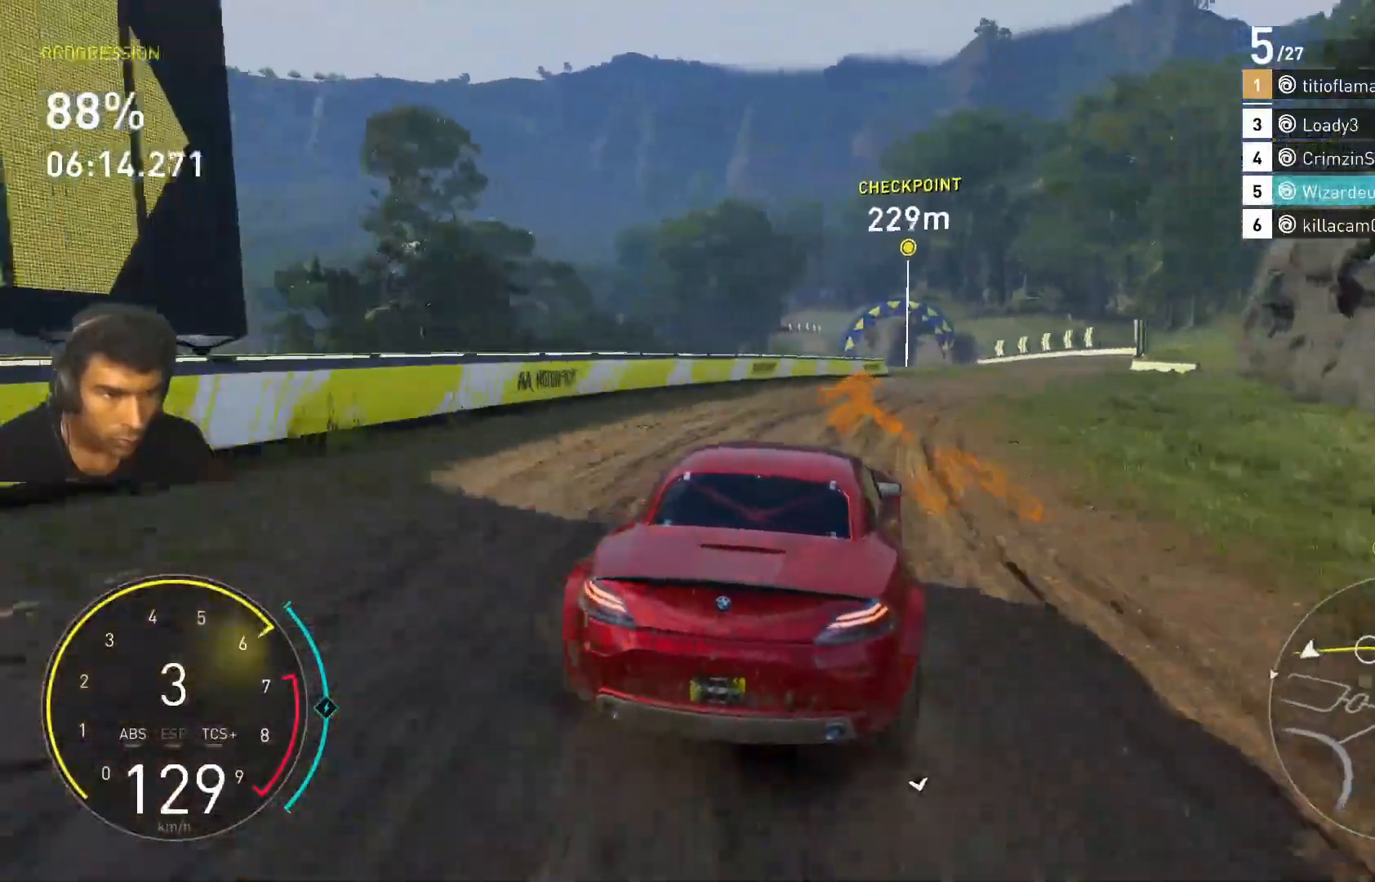
{"keys": ["d", "w"], "events": [[200, "d", "down"]]}
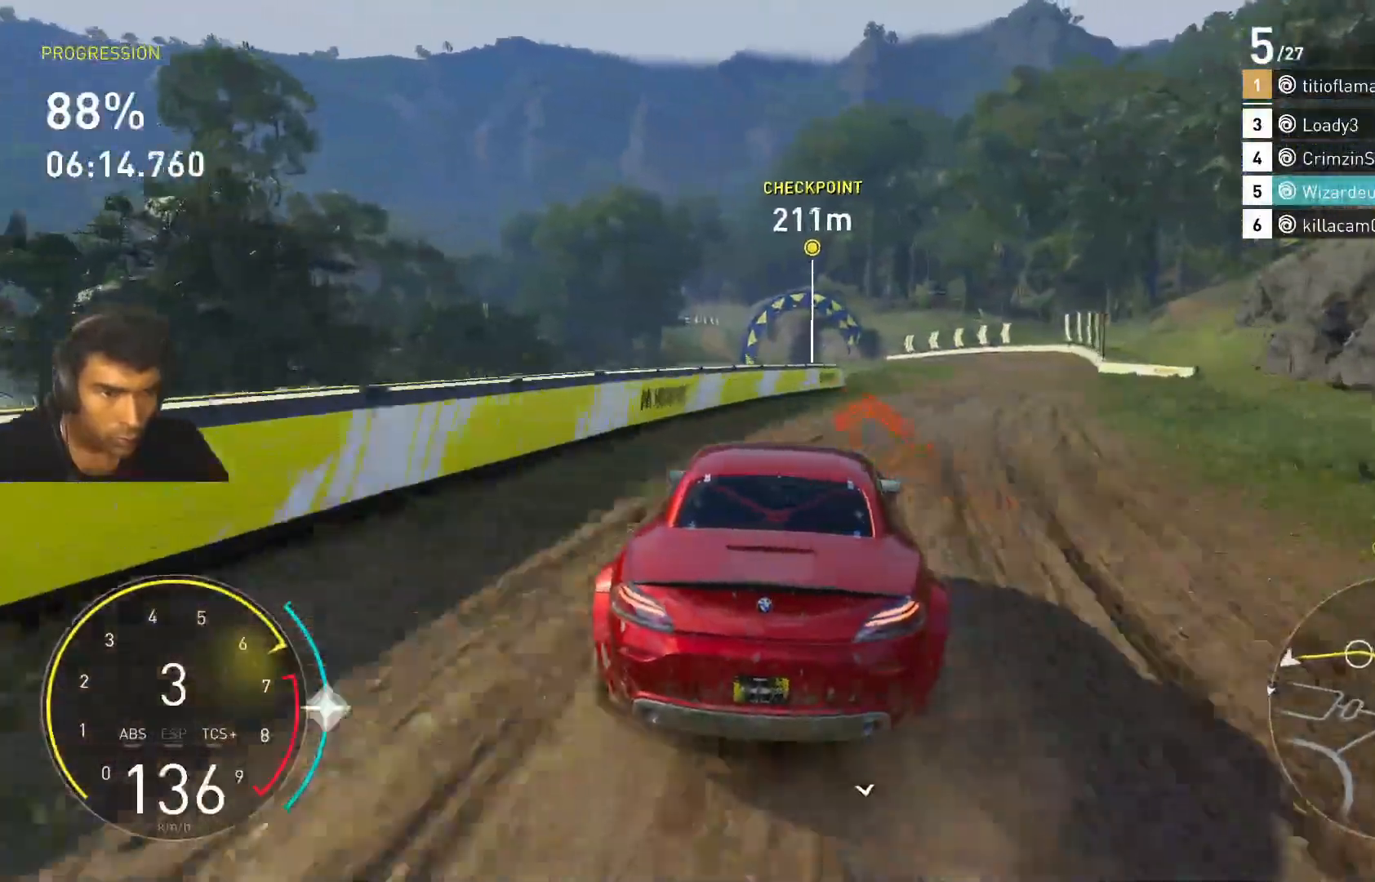
{"keys": ["w"], "events": [[300, "d", "up"]]}
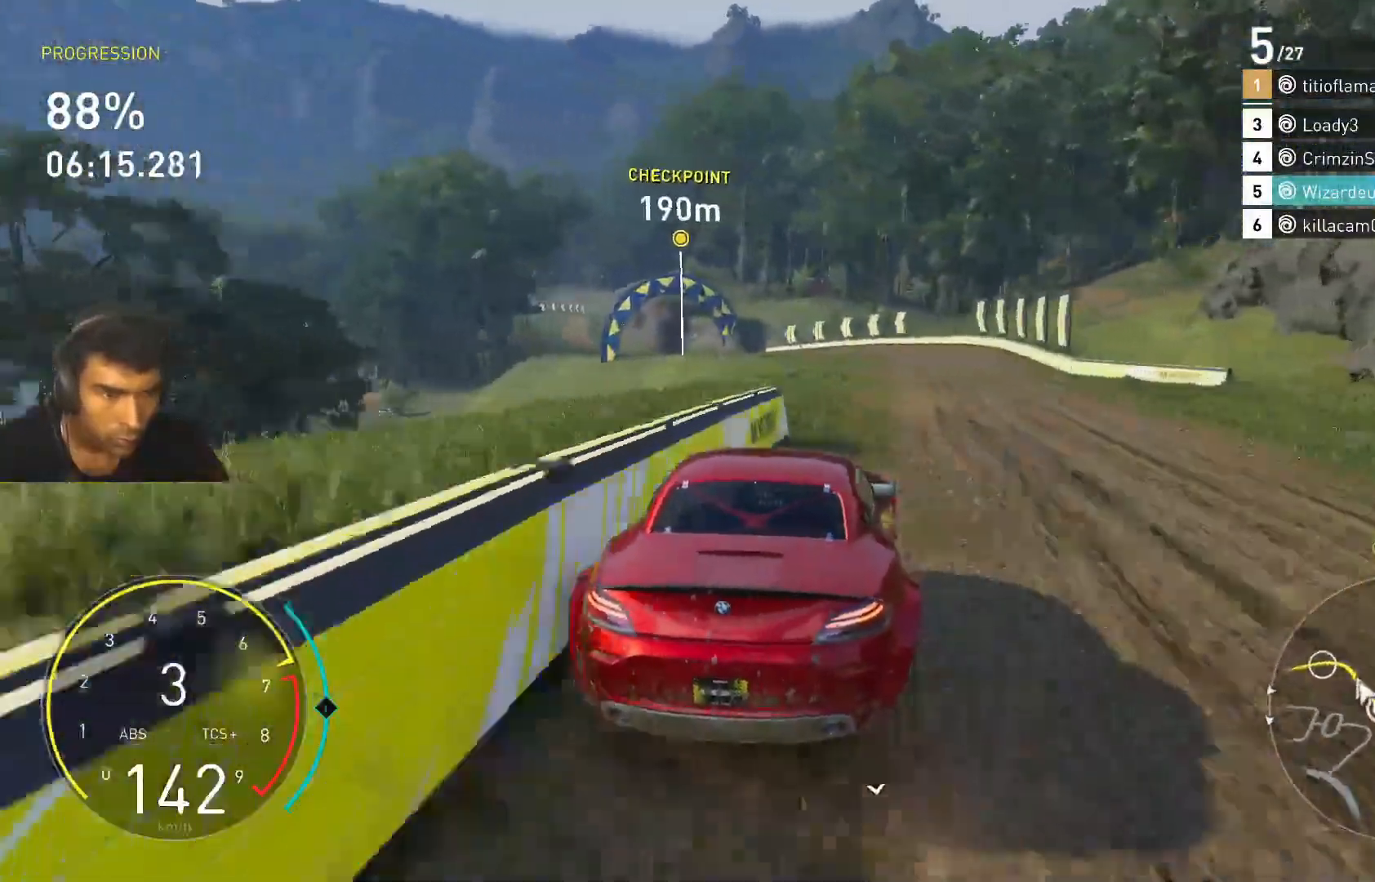
{"keys": ["w"], "events": [[133, "a", "down"], [367, "a", "up"]]}
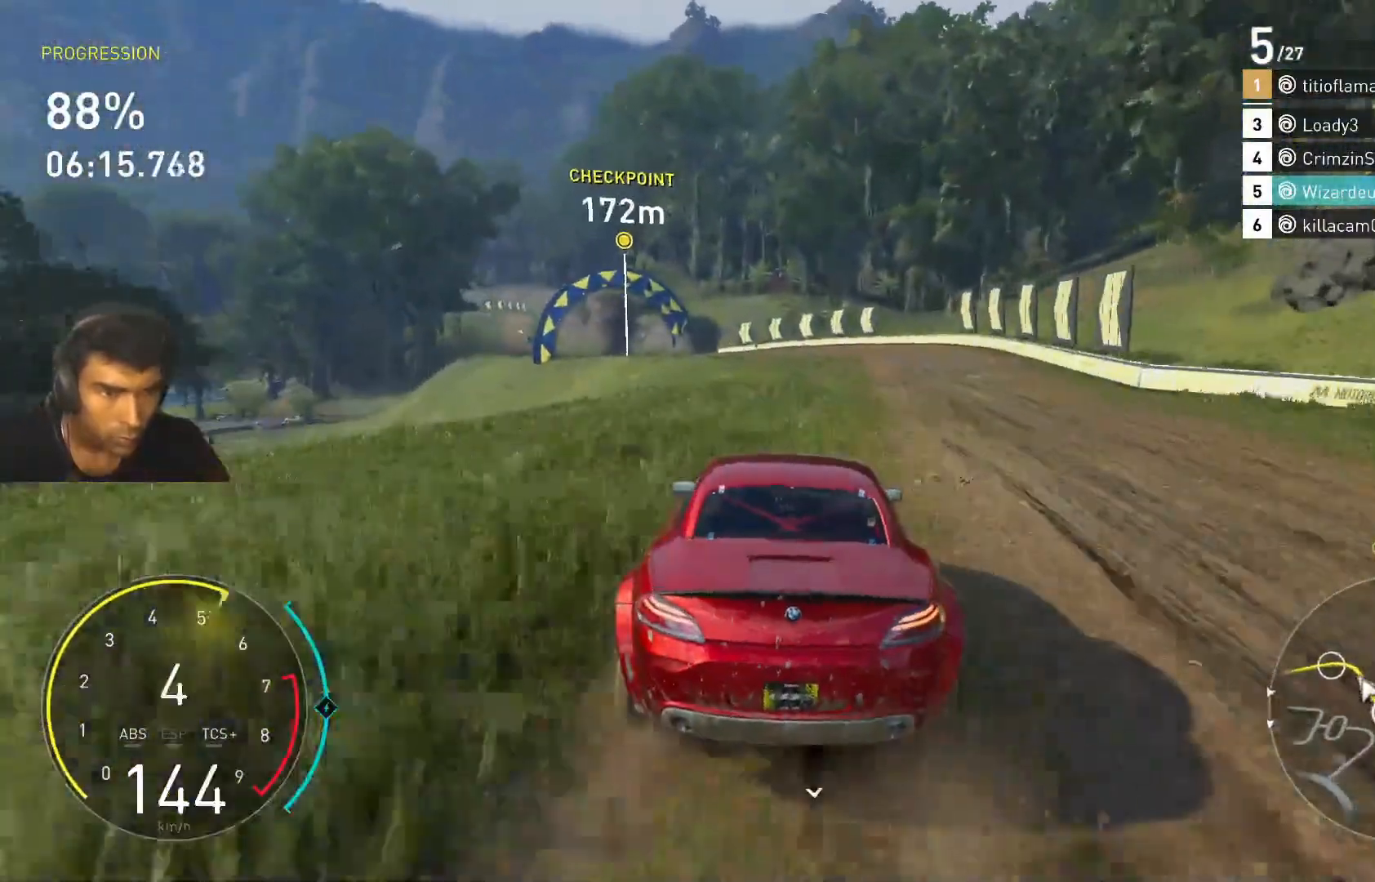
{"keys": ["shift", "w"], "events": [[267, "shift", "down"]]}
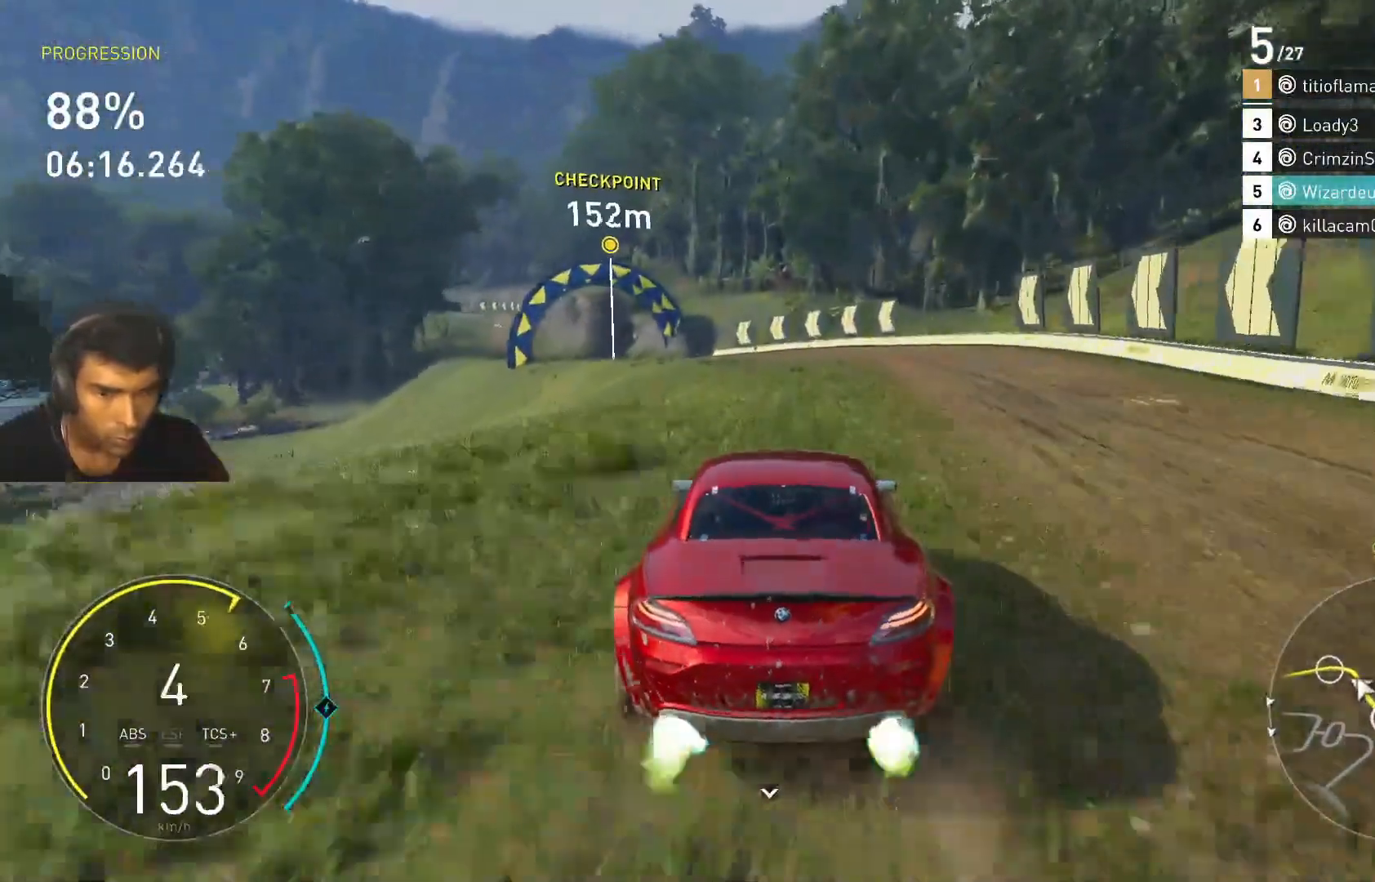
{"keys": ["a", "w"], "events": [[67, "a", "down"], [267, "a", "up"], [300, "shift", "up"], [433, "a", "down"]]}
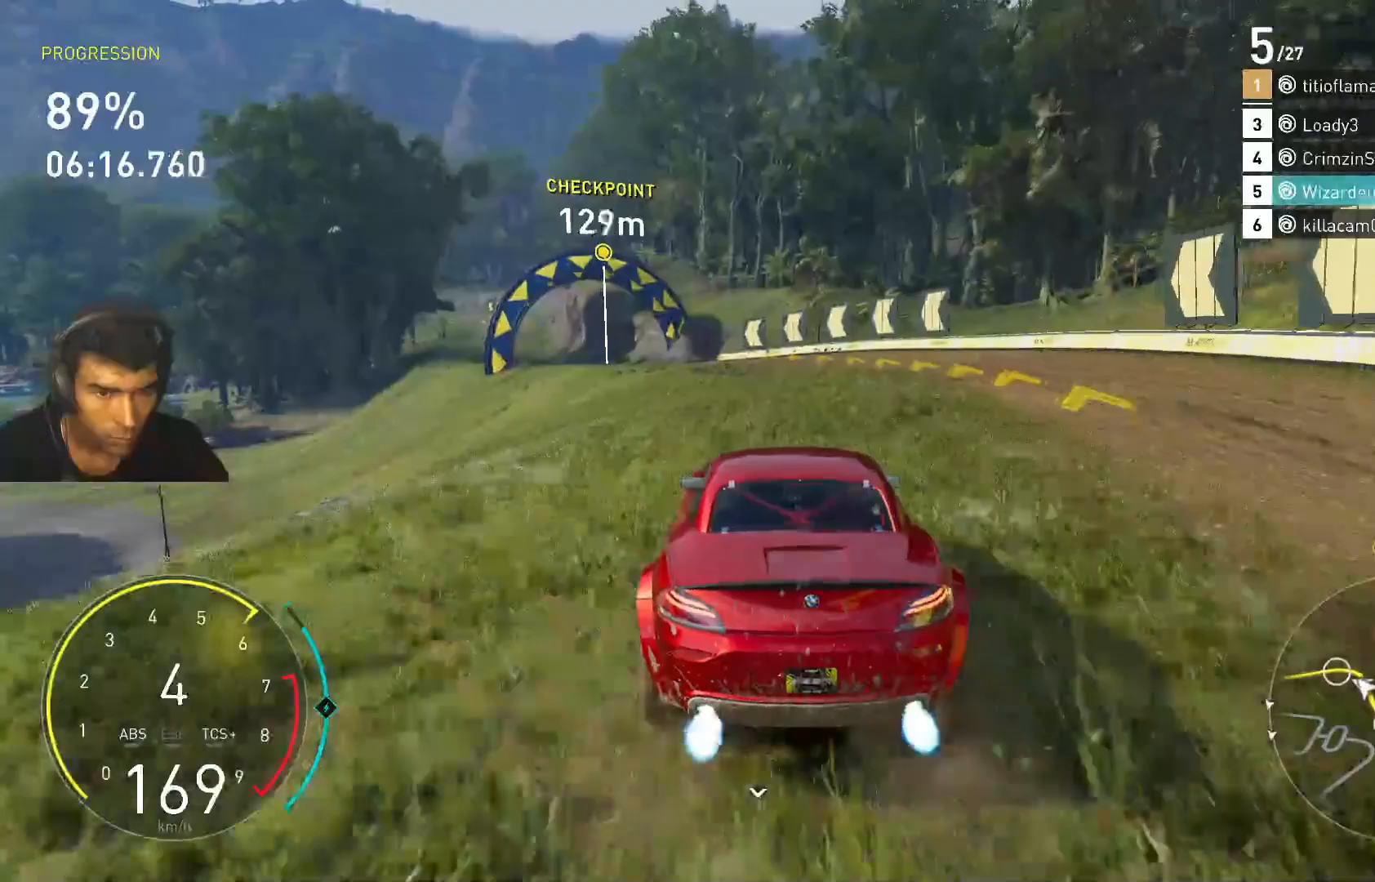
{"keys": ["a", "w"], "events": [[200, "a", "up"], [333, "a", "down"]]}